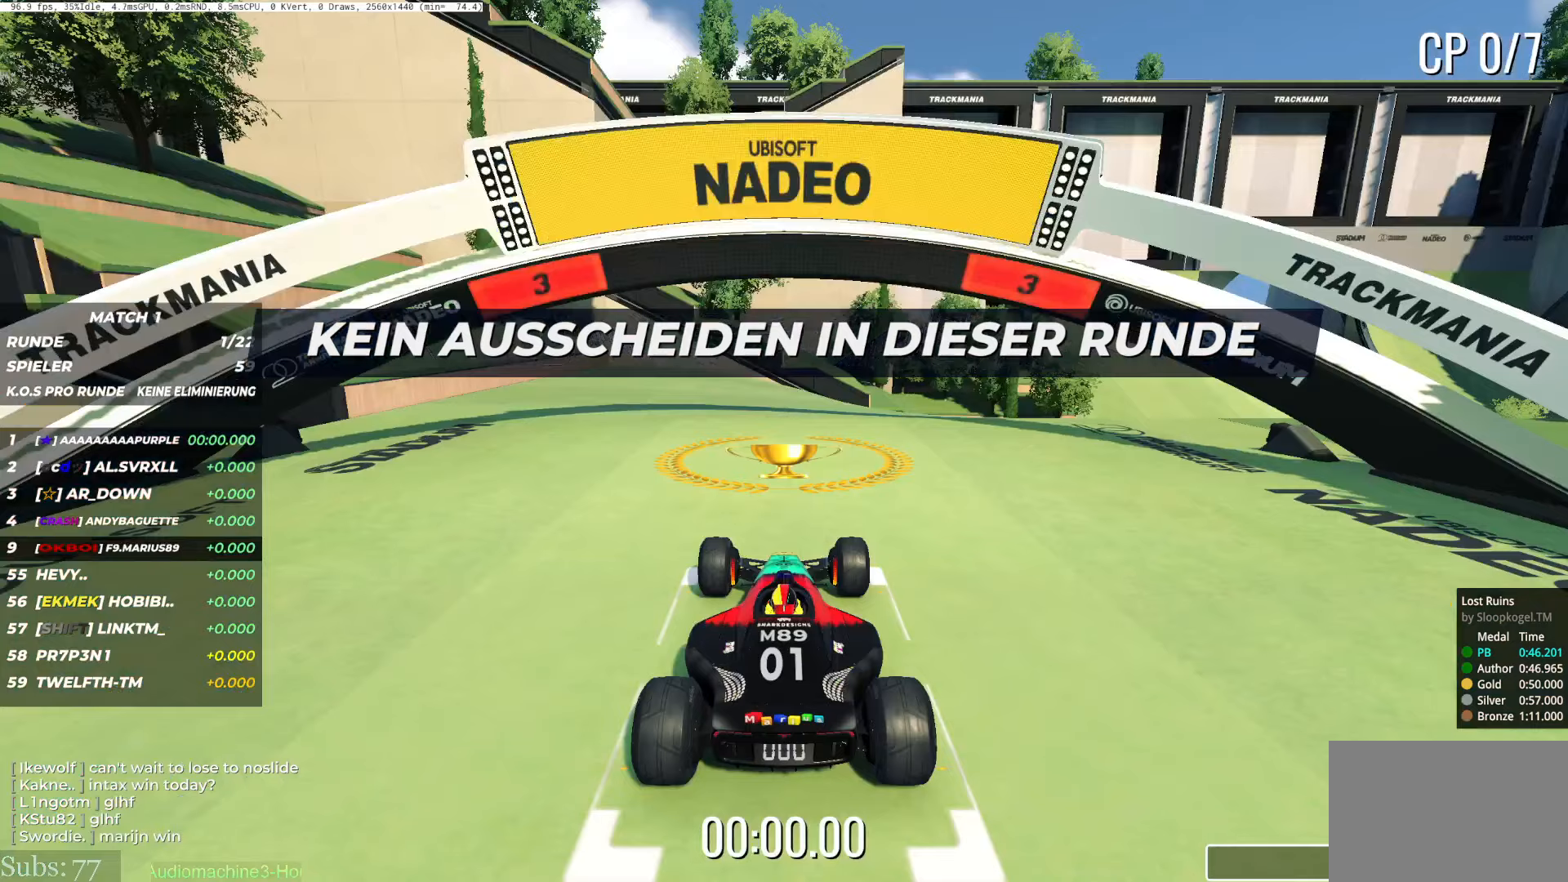
Gameplay with keyboard; each line is a JSON object with the keys held at the frame after it. "events" lists presses ("down") and releases ("up") of "down", "left", "right" and "up" between this image and that frame as [ms after this image, input, new state], when the widget could be followed in between. No other keys are recorded. Mouse input is not recorded.
{"keys": [], "events": []}
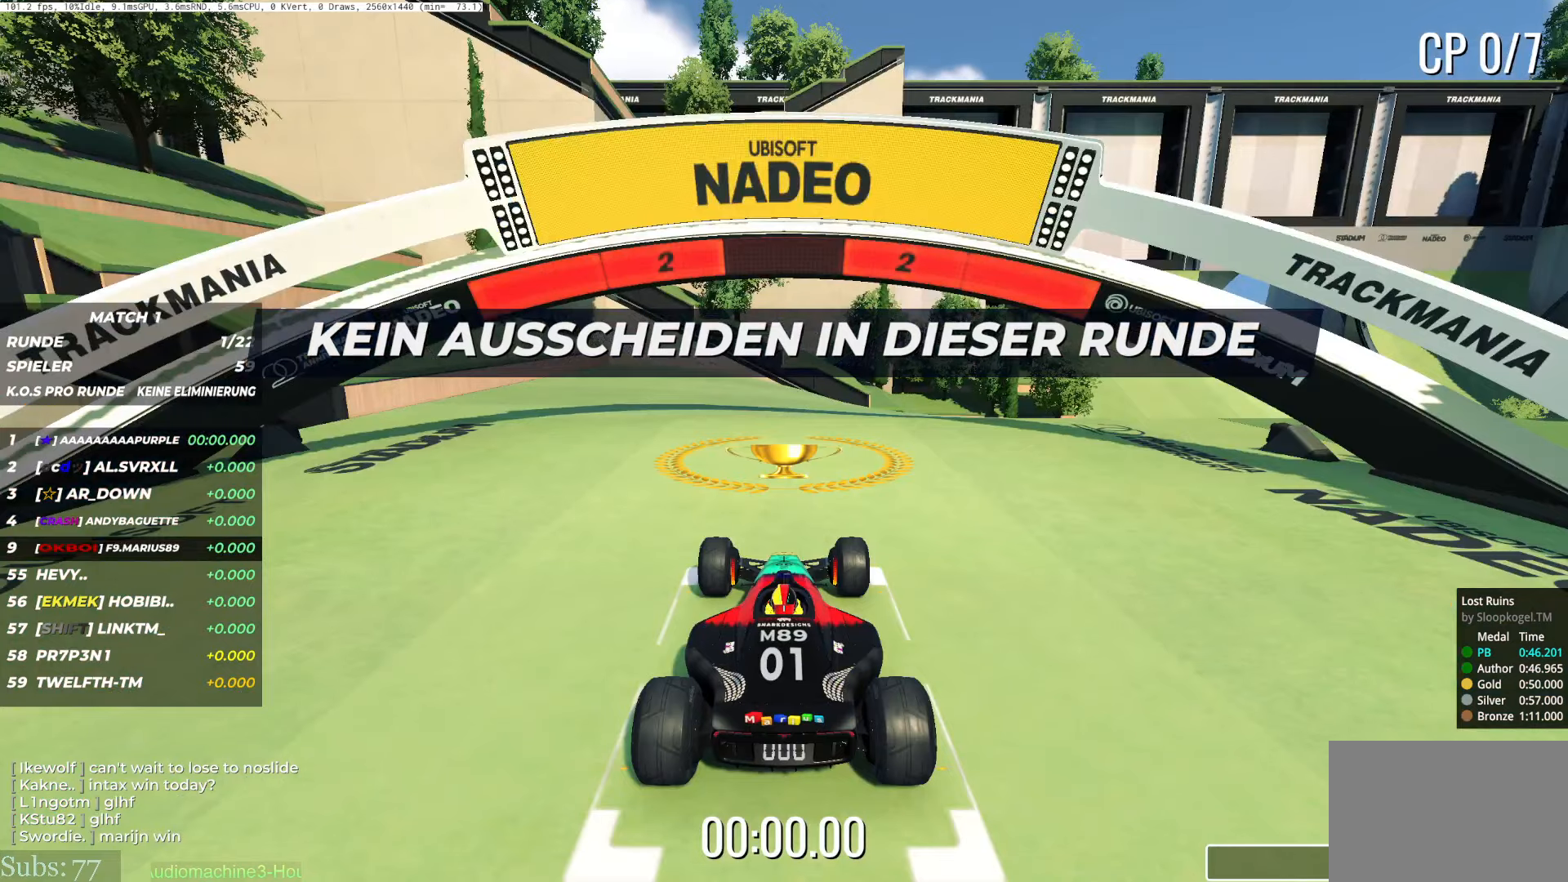
{"keys": [], "events": []}
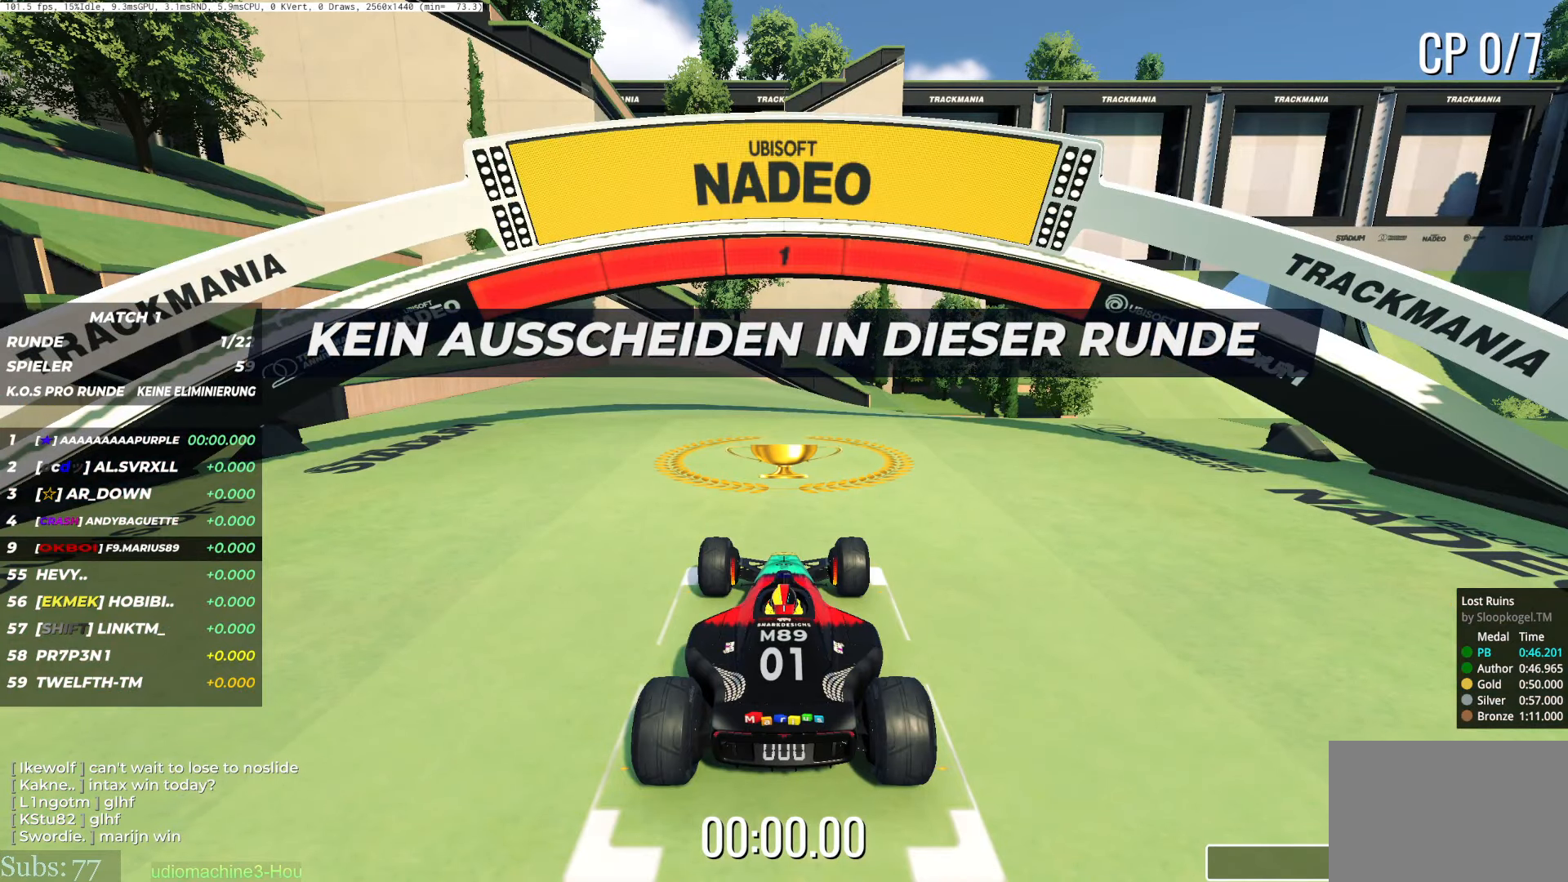
{"keys": ["right", "up"], "events": [[384, "right", "down"], [384, "up", "down"]]}
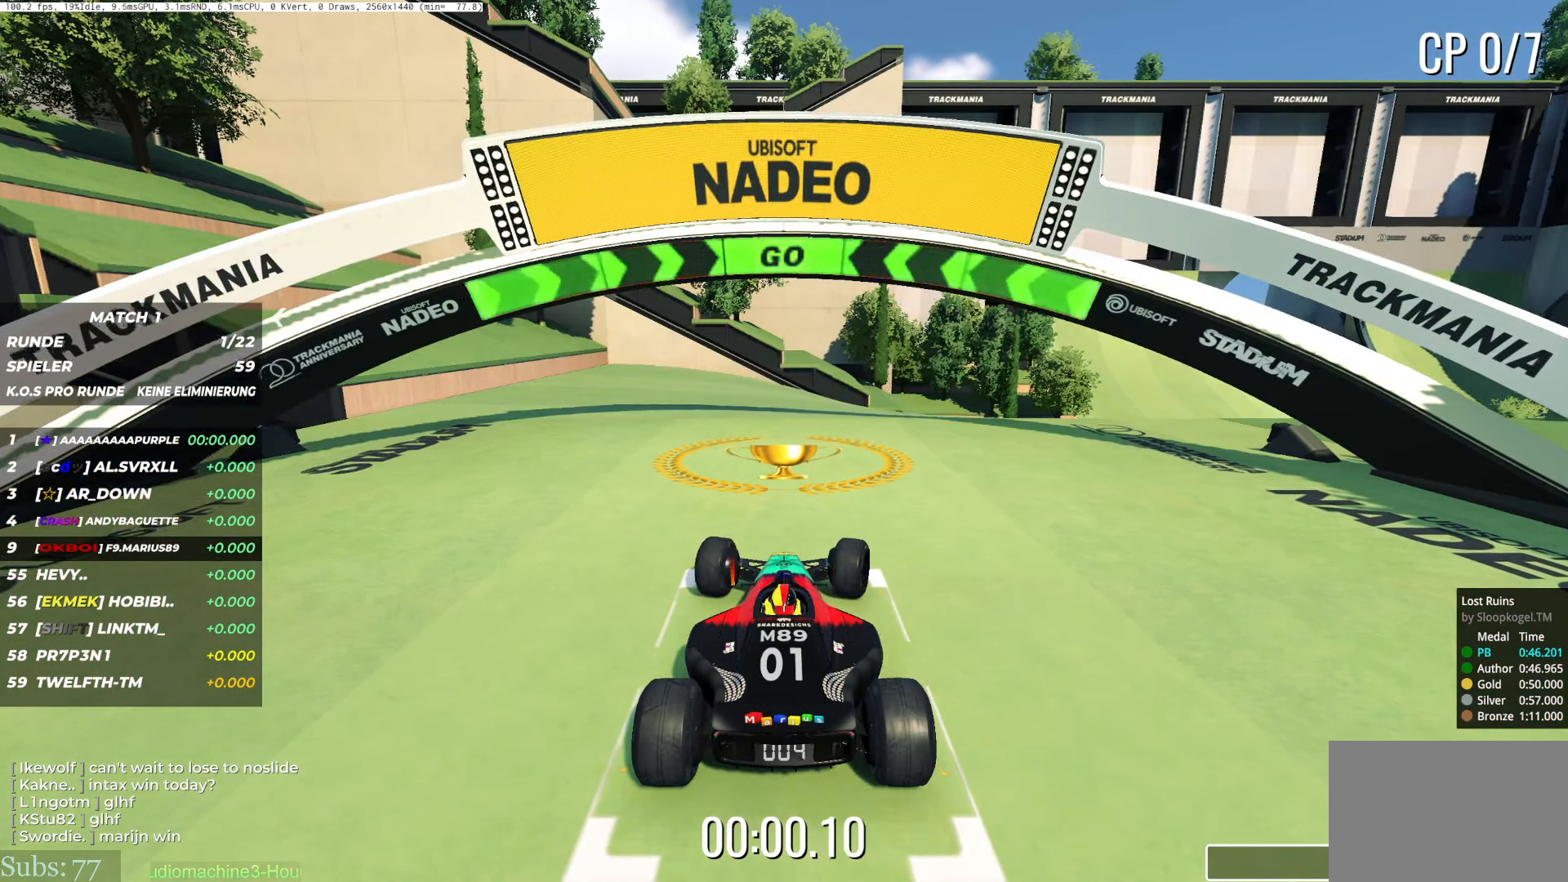
{"keys": ["right", "up"], "events": []}
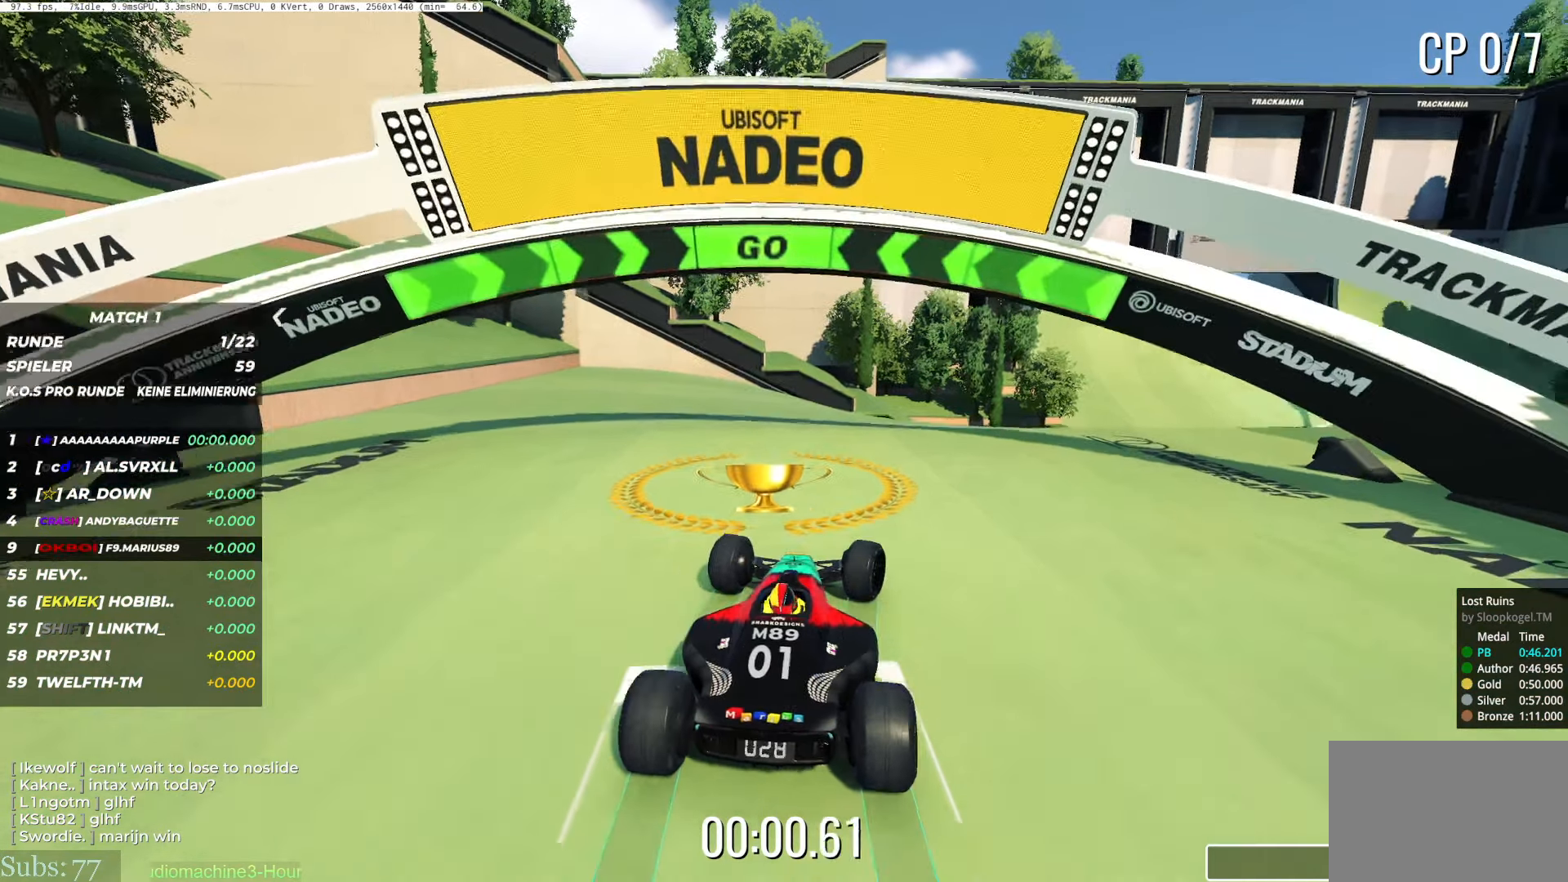
{"keys": ["right", "up"], "events": []}
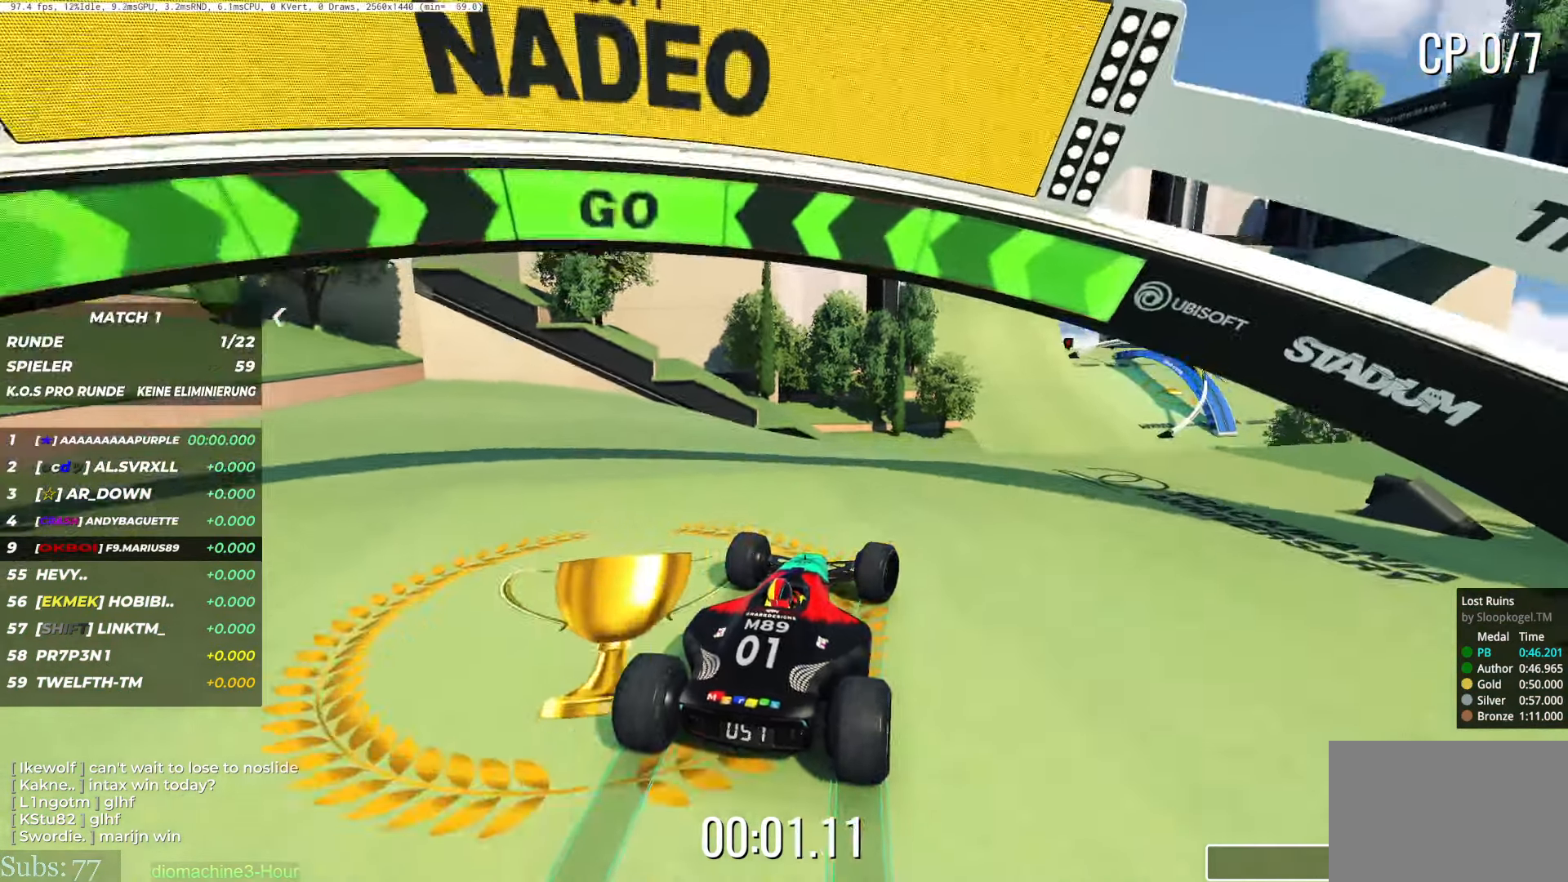
{"keys": ["up"], "events": [[418, "right", "up"]]}
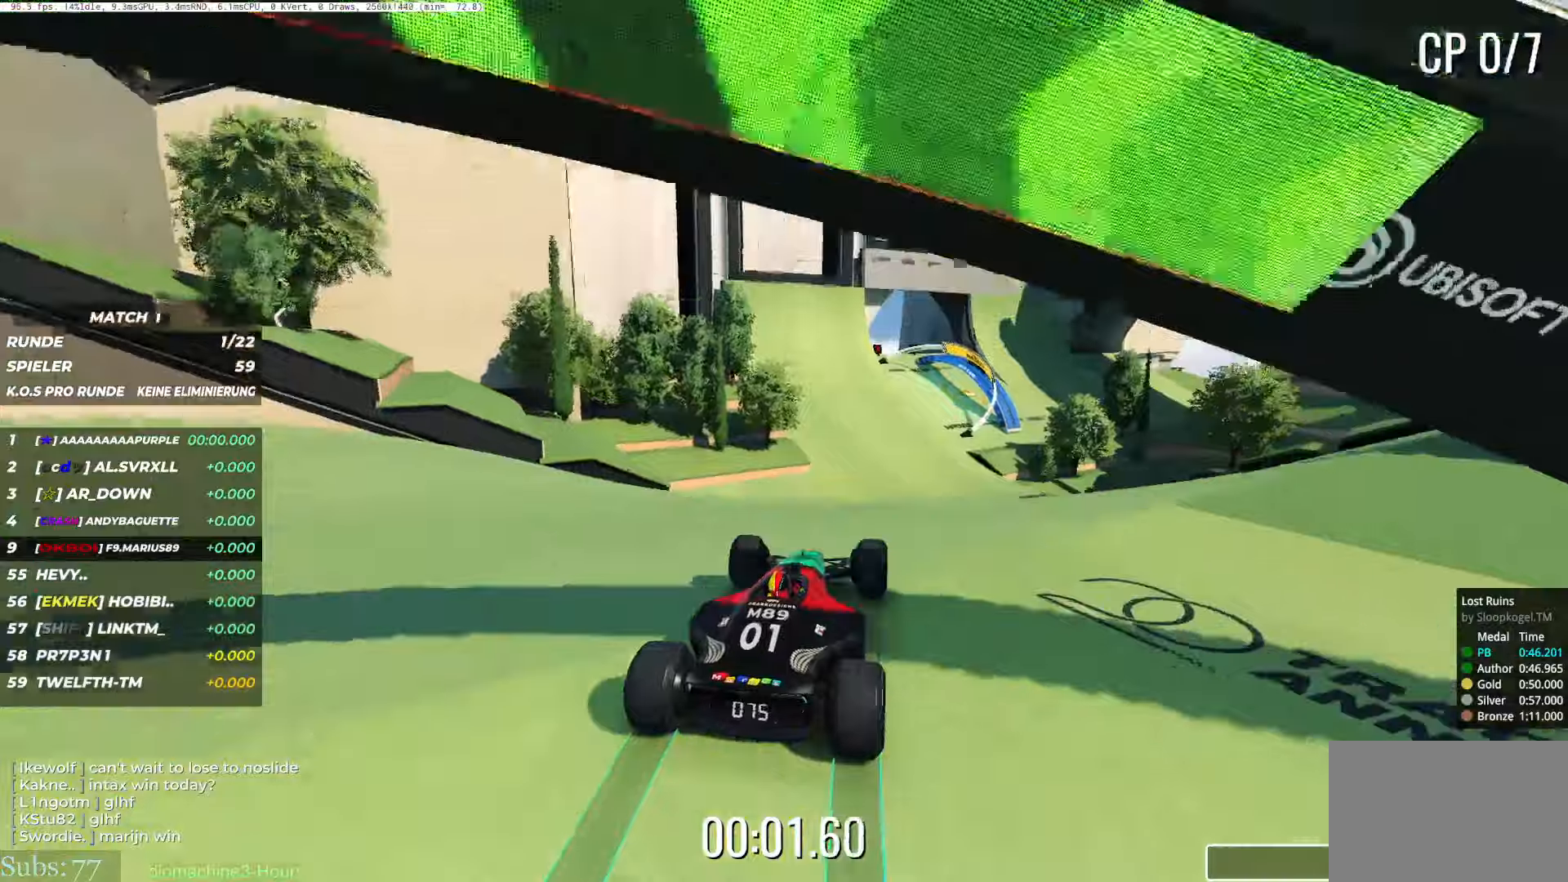
{"keys": ["up"]}
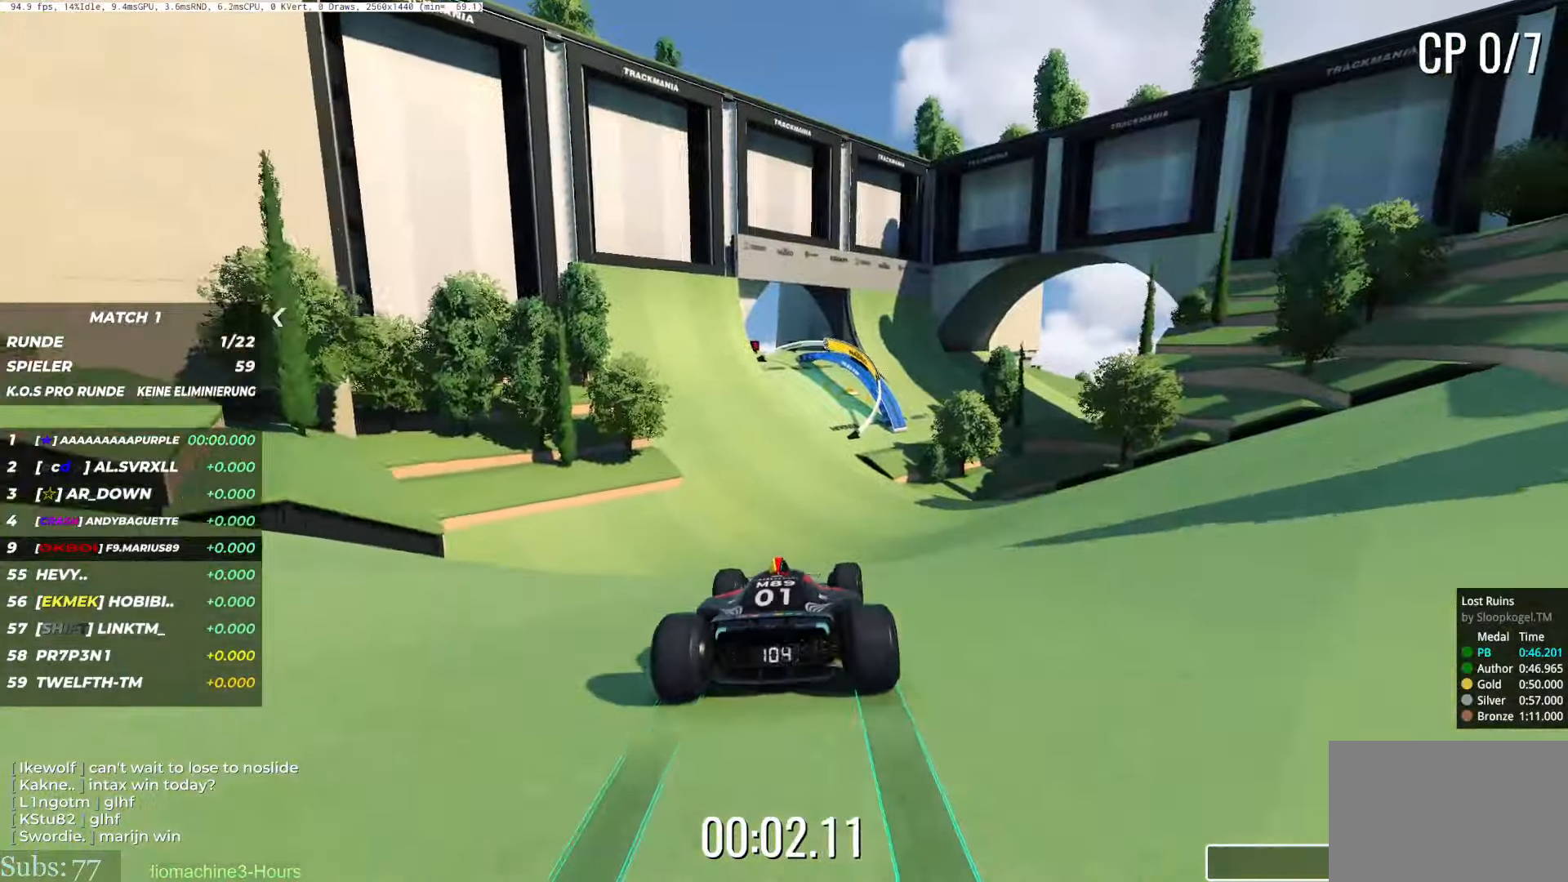
{"keys": ["up"], "events": []}
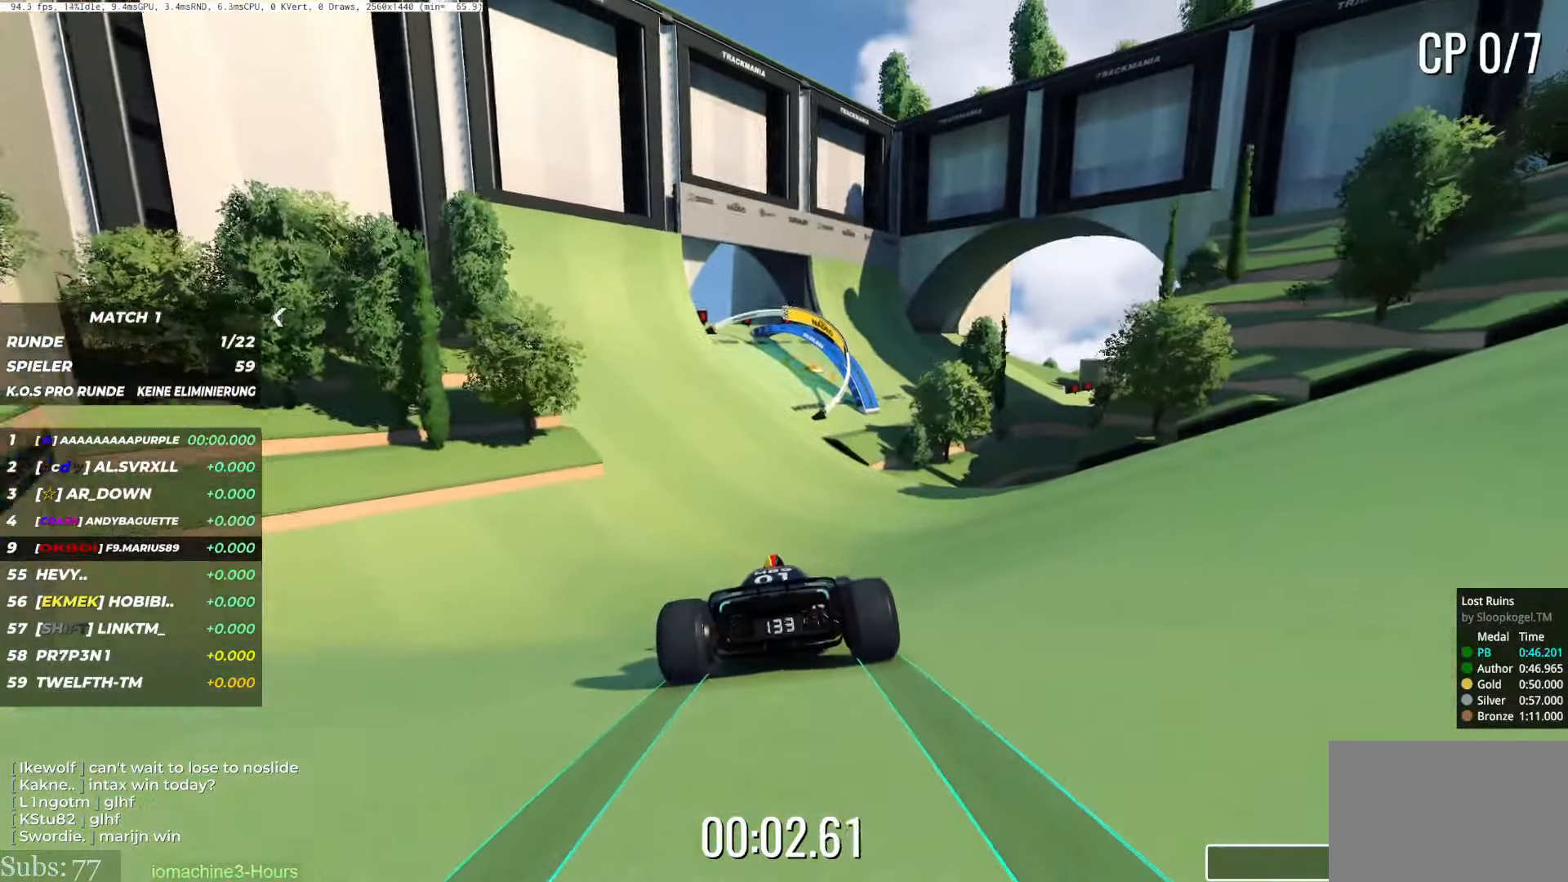
{"keys": ["up"], "events": [[67, "left", "down"], [217, "left", "up"]]}
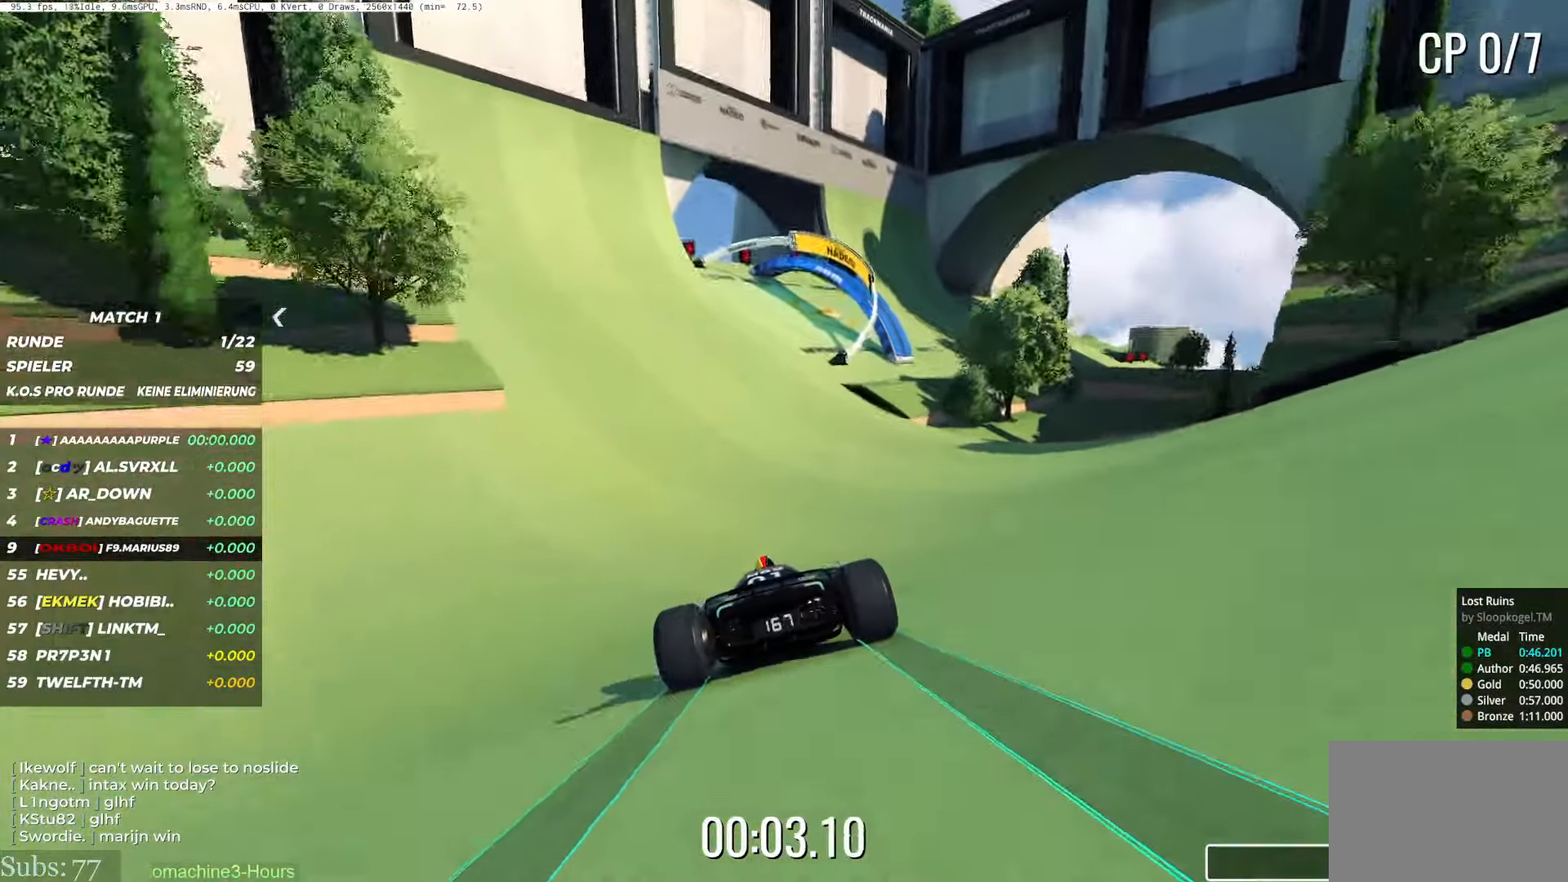
{"keys": ["right", "up"], "events": [[383, "right", "down"]]}
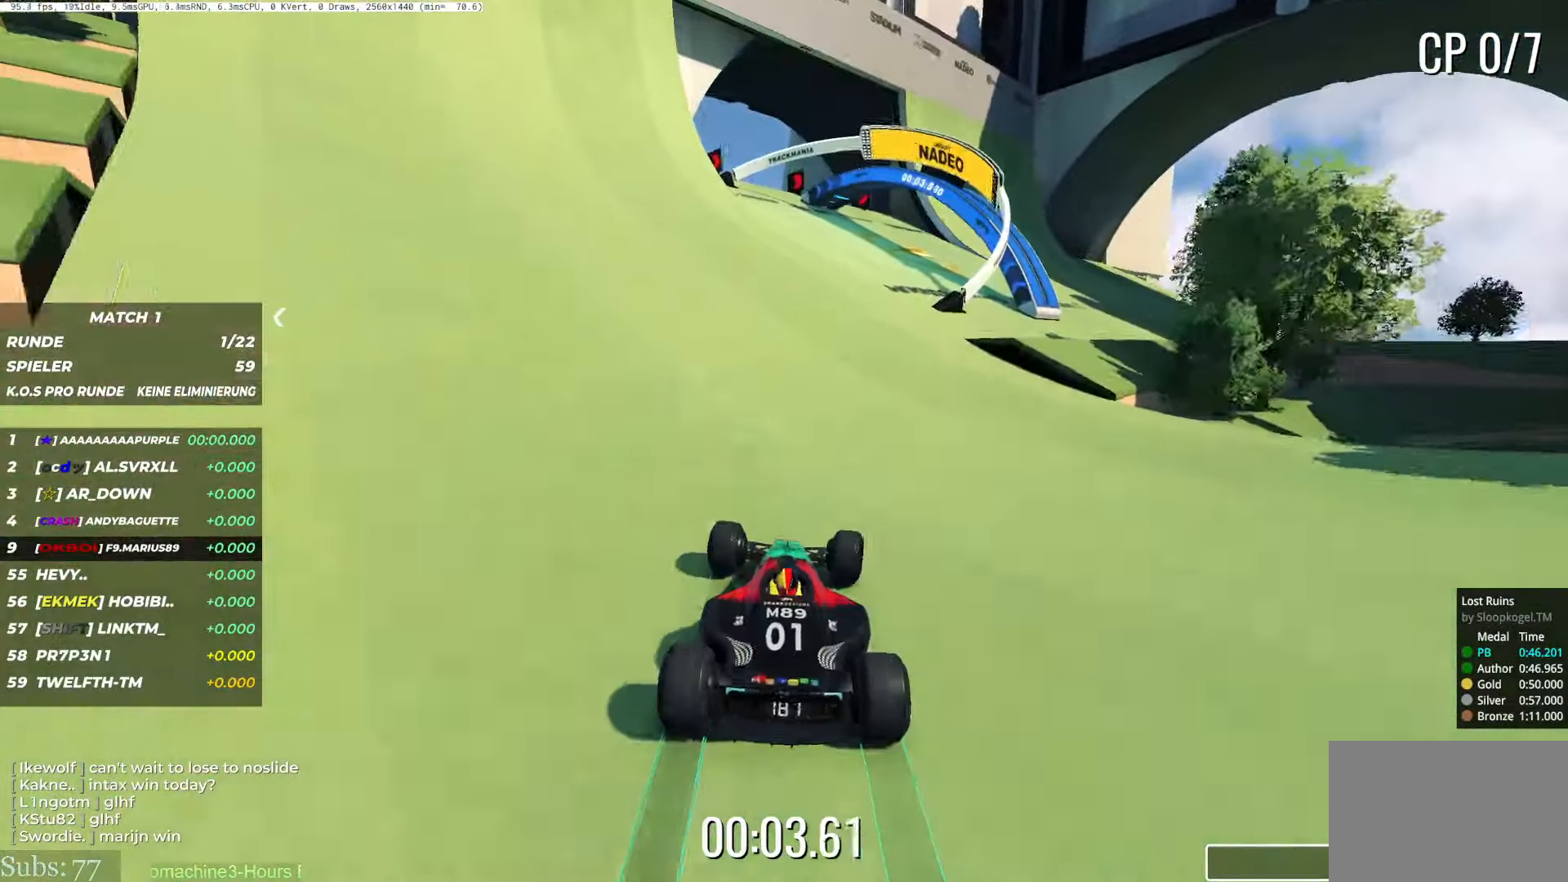
{"keys": ["right", "up"], "events": []}
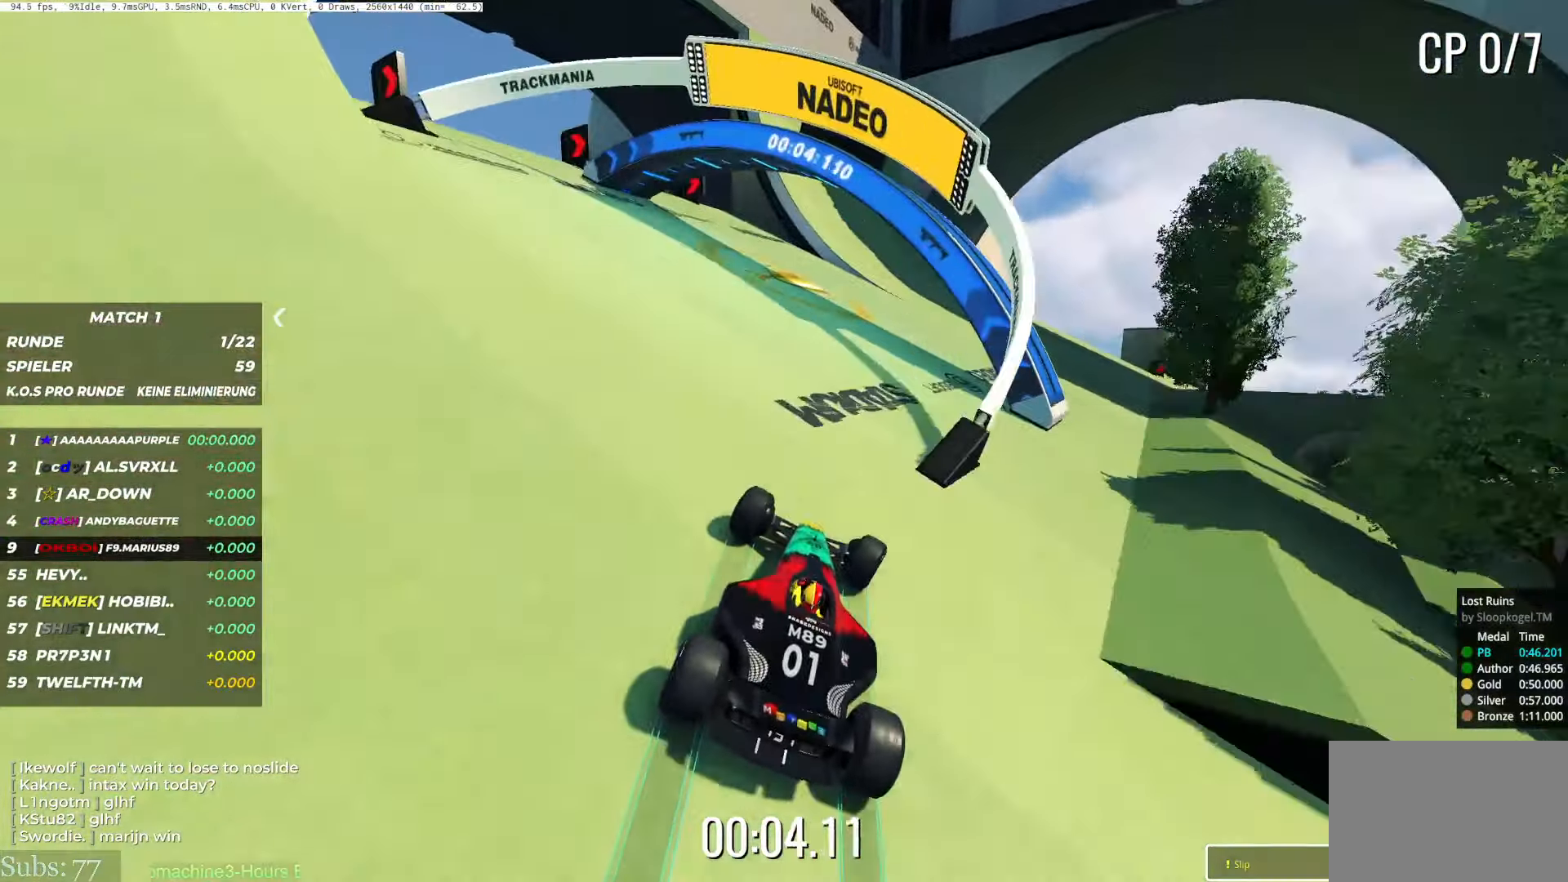
{"keys": ["right", "up"], "events": []}
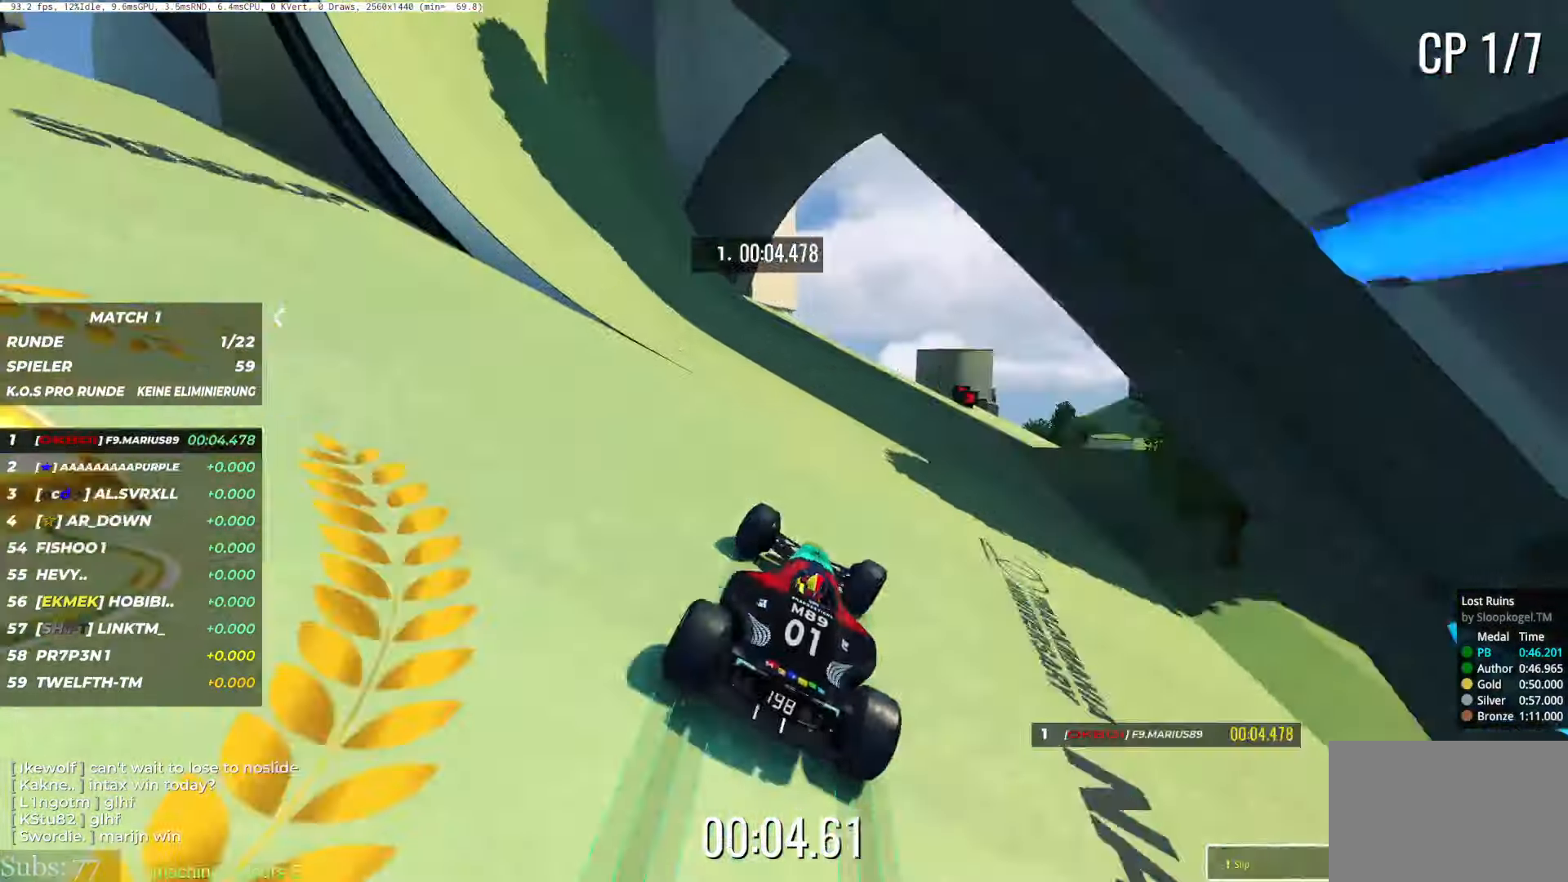
{"keys": ["right", "up"], "events": []}
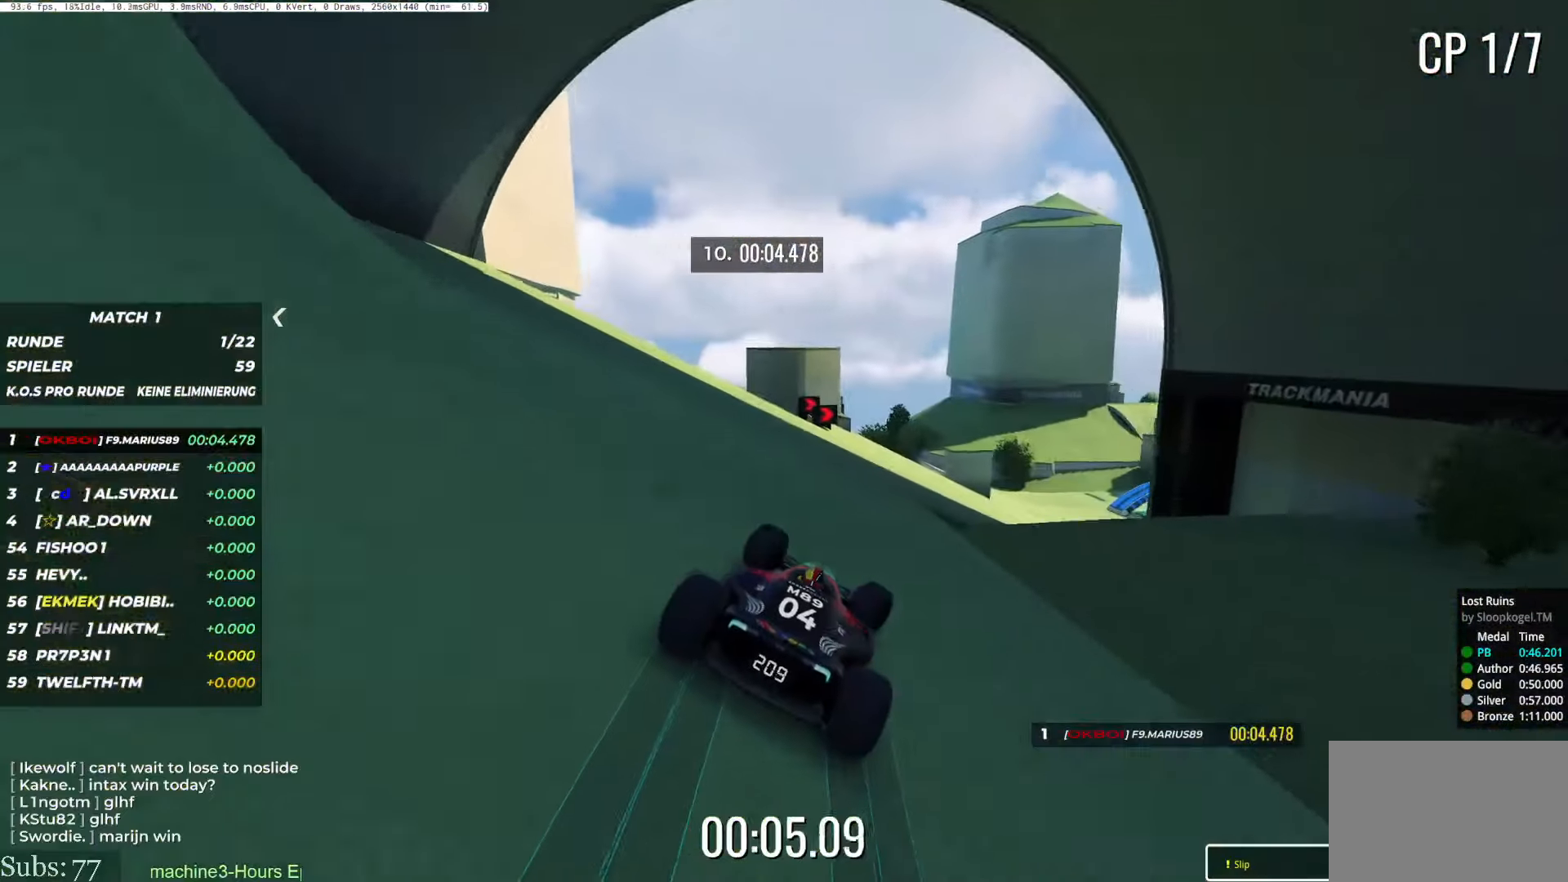
{"keys": ["right", "up"], "events": []}
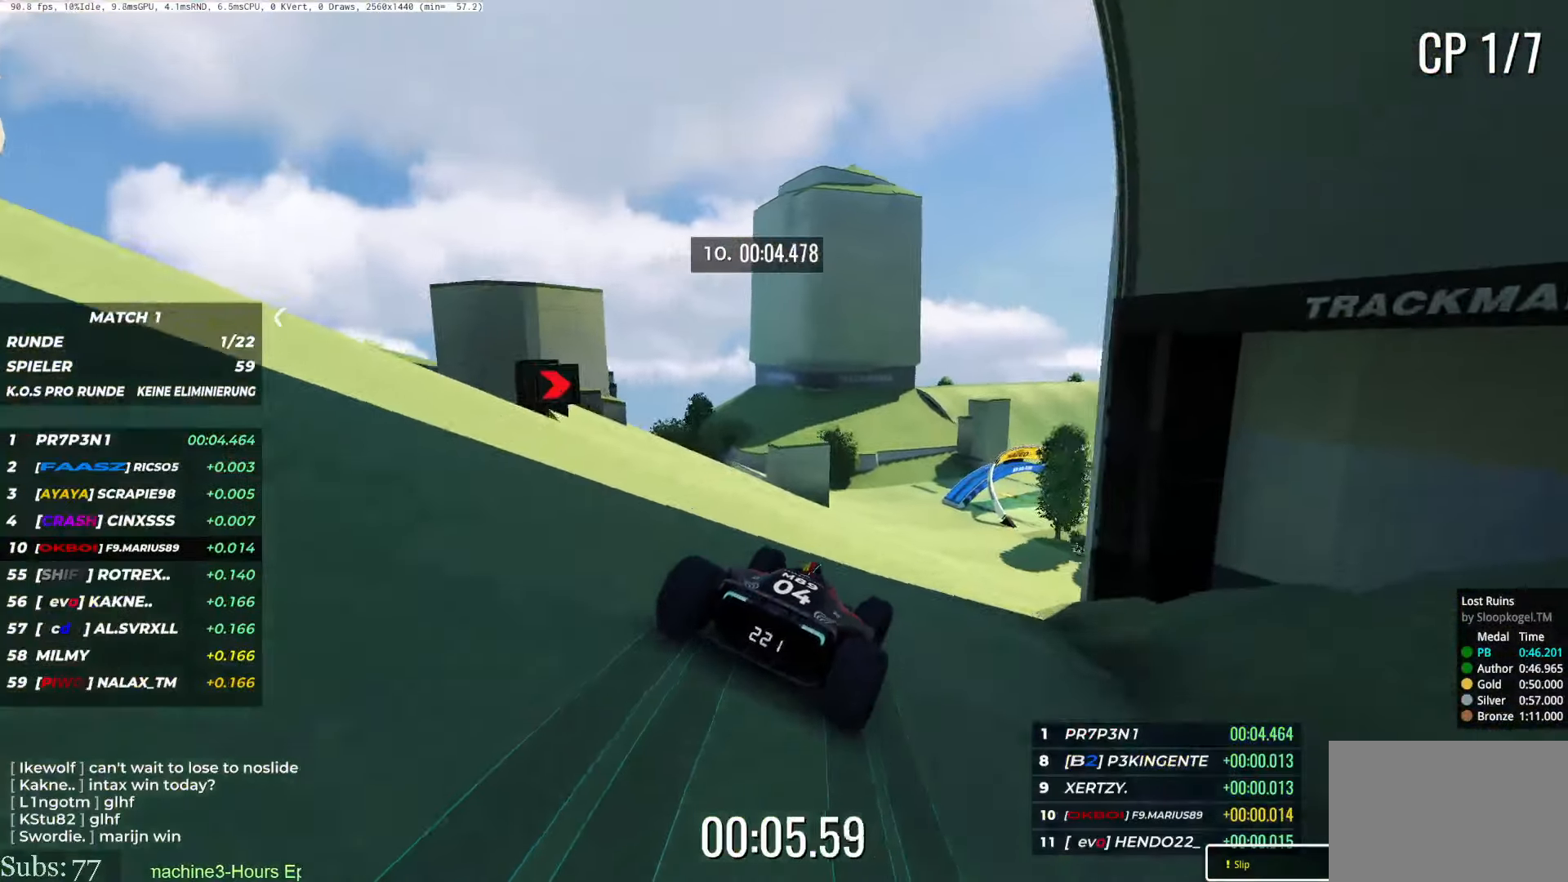
{"keys": ["right", "up"], "events": [[17, "right", "up"], [167, "left", "down"], [217, "left", "up"], [267, "right", "down"], [351, "right", "up"], [434, "right", "down"]]}
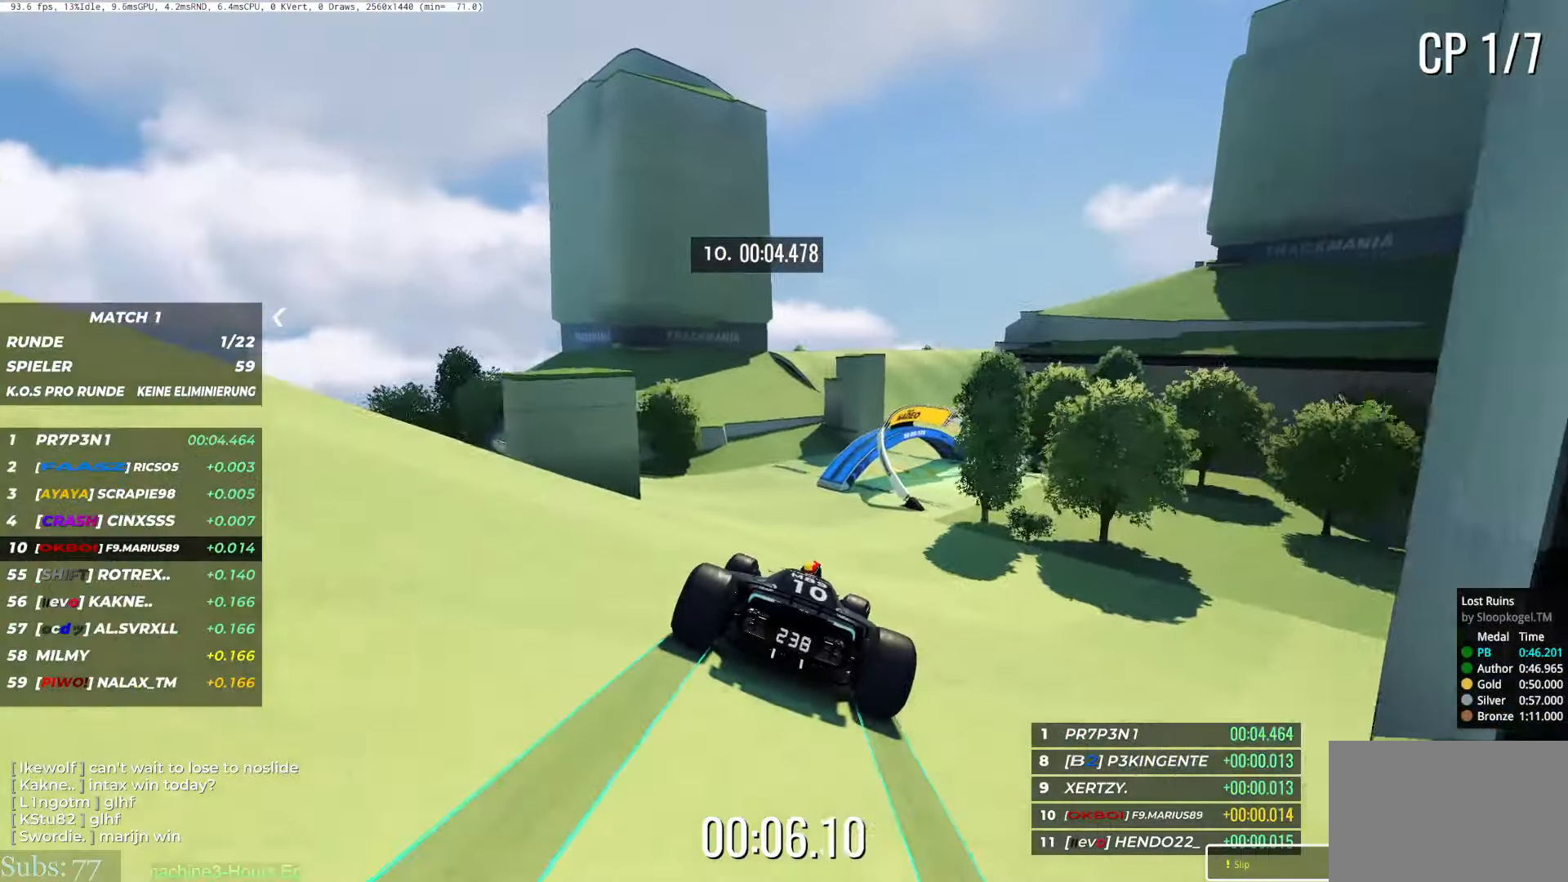
{"keys": ["right", "up"], "events": [[67, "right", "up"], [167, "right", "down"], [200, "right", "up"], [284, "right", "down"], [384, "right", "up"], [484, "right", "down"]]}
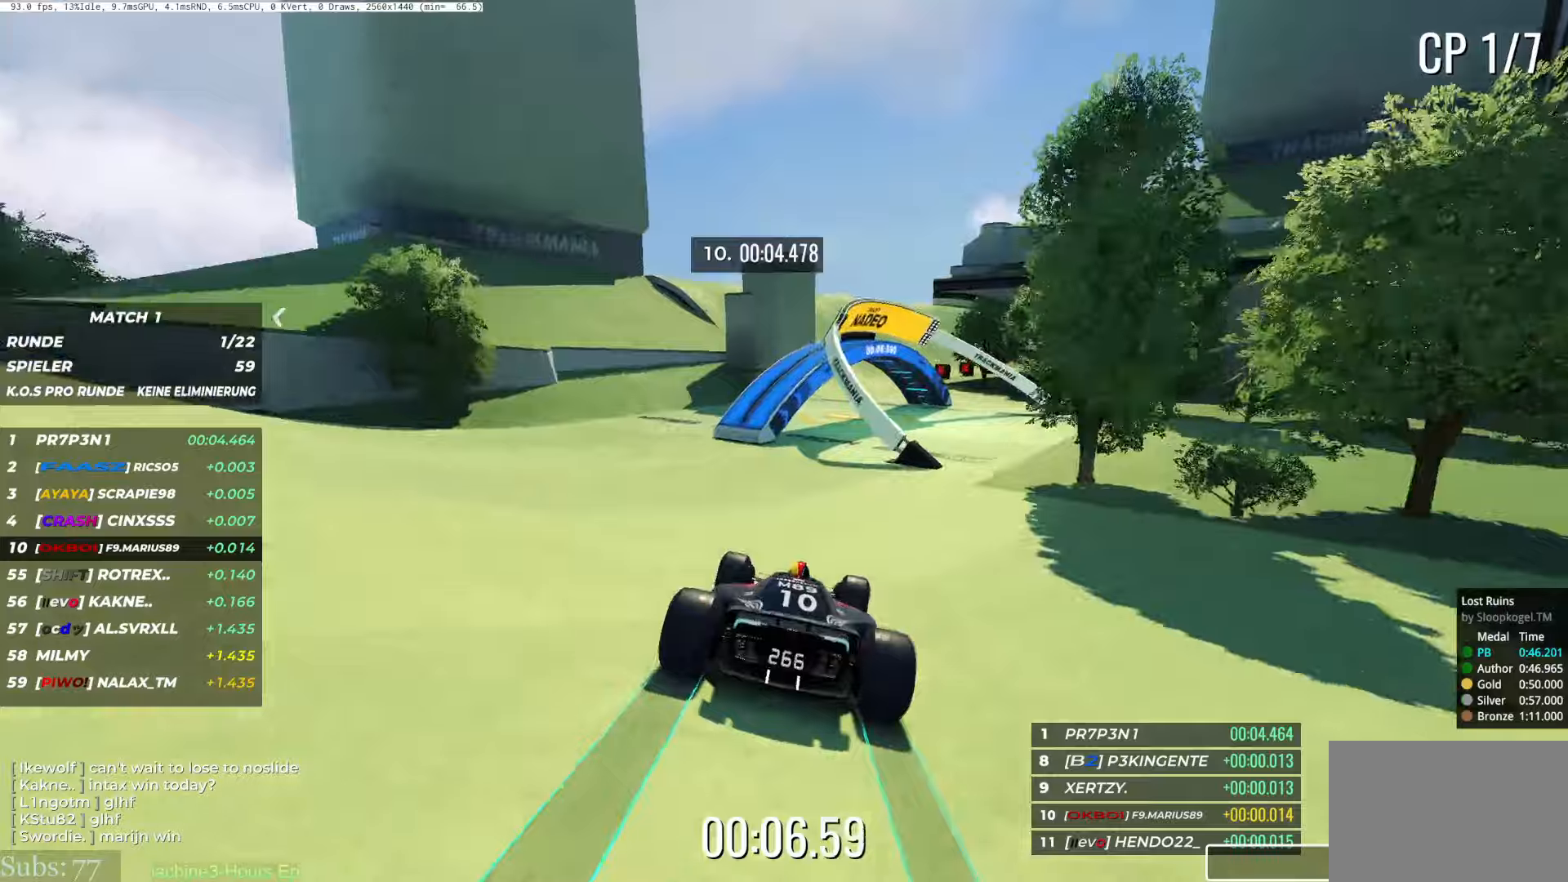
{"keys": ["right", "up"], "events": [[167, "right", "up"], [217, "left", "down"], [283, "left", "up"], [500, "right", "down"]]}
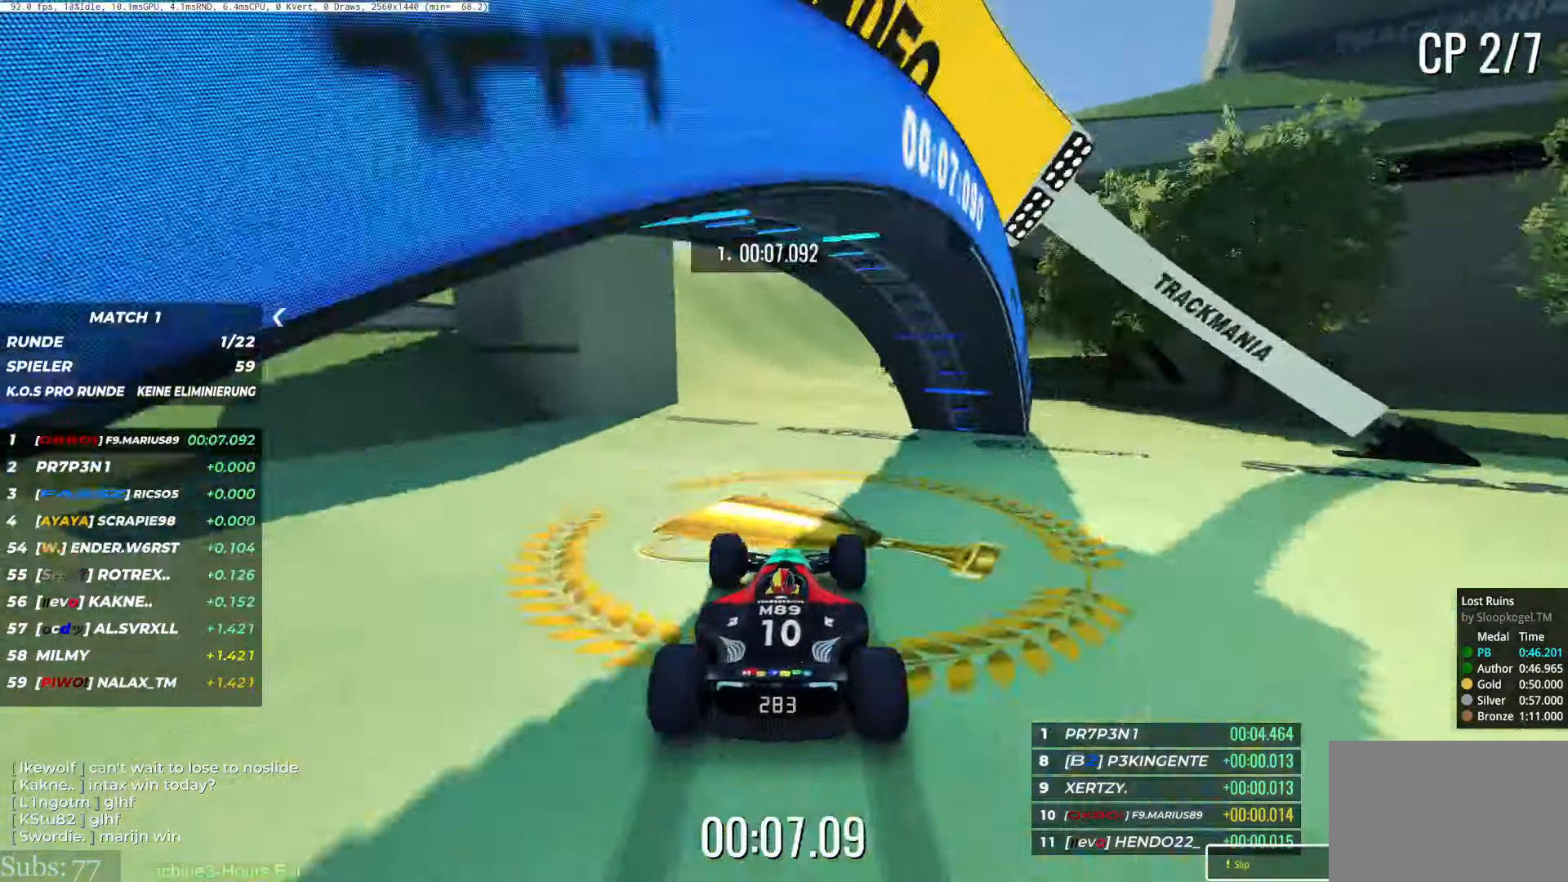
{"keys": ["right", "up"], "events": [[234, "right", "up"], [434, "right", "down"]]}
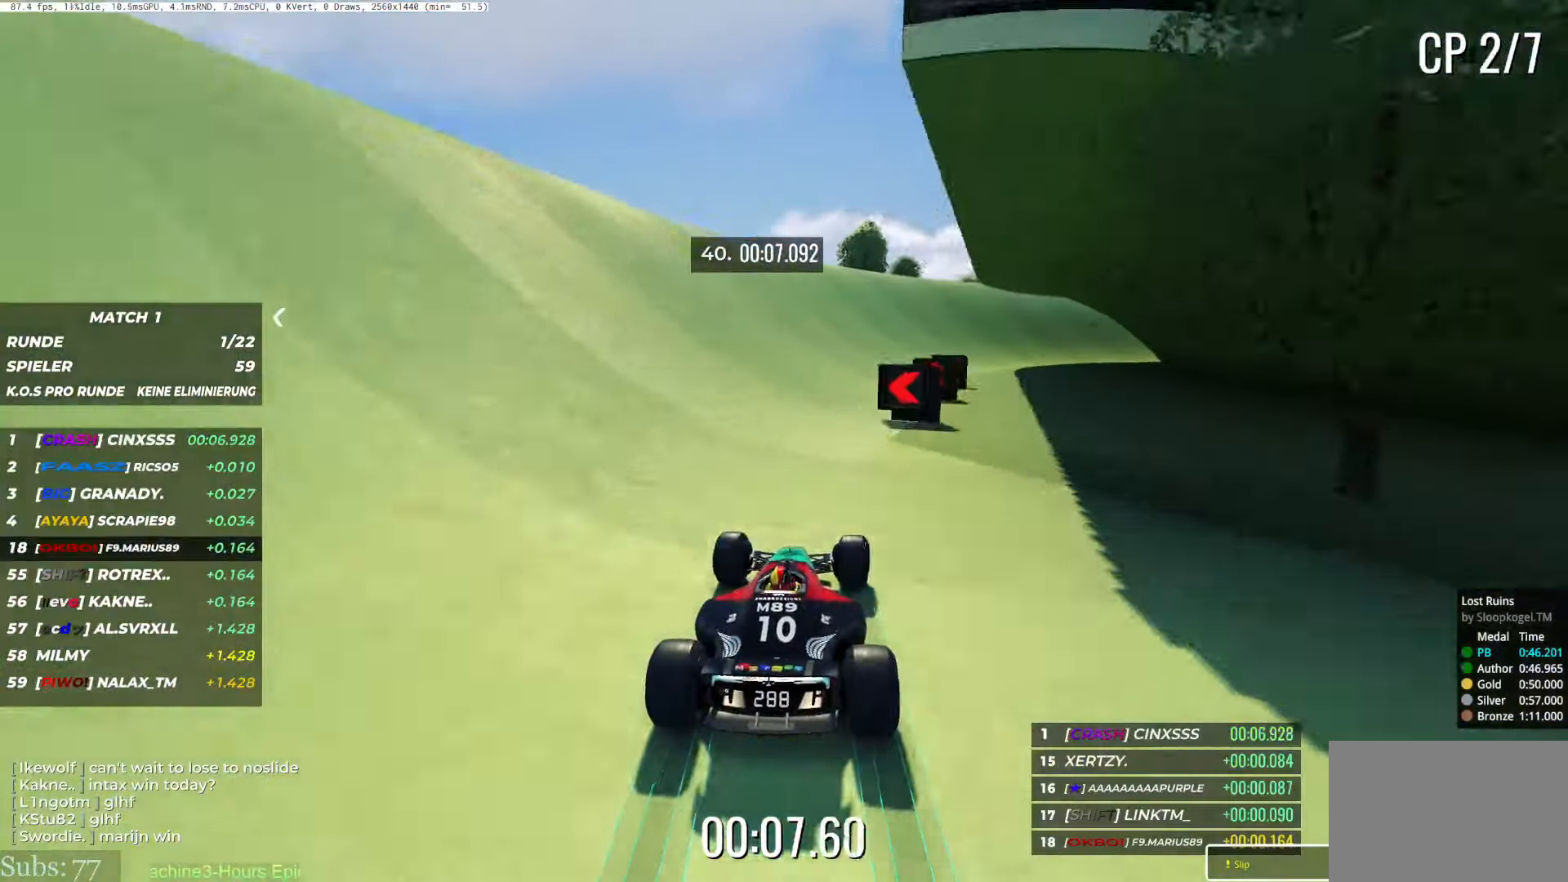
{"keys": ["up"], "events": [[500, "right", "up"]]}
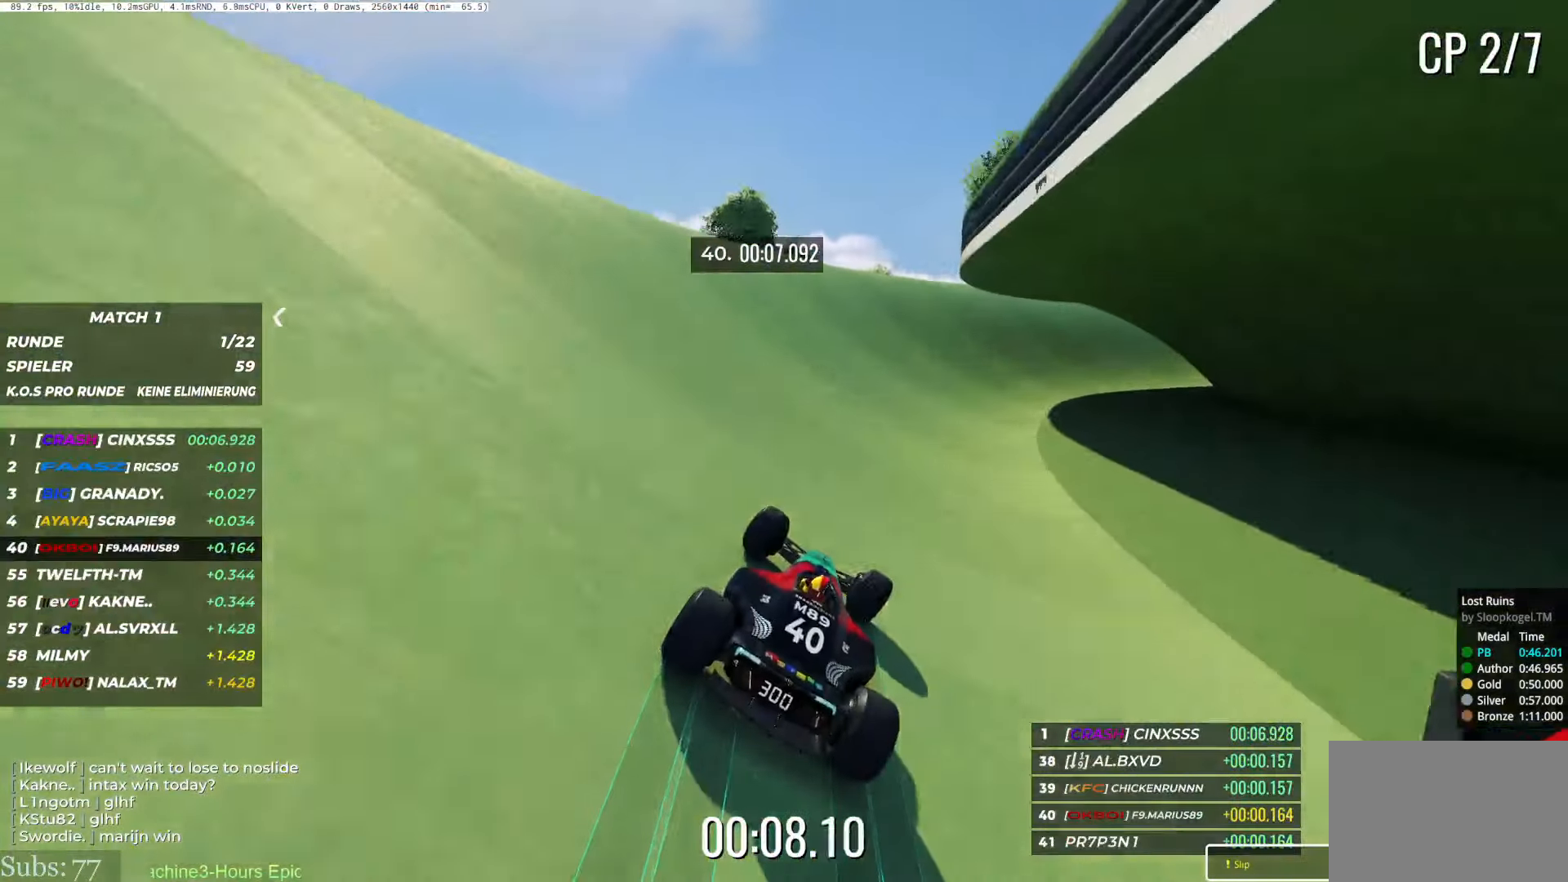
{"keys": ["right", "up"], "events": [[50, "right", "down"]]}
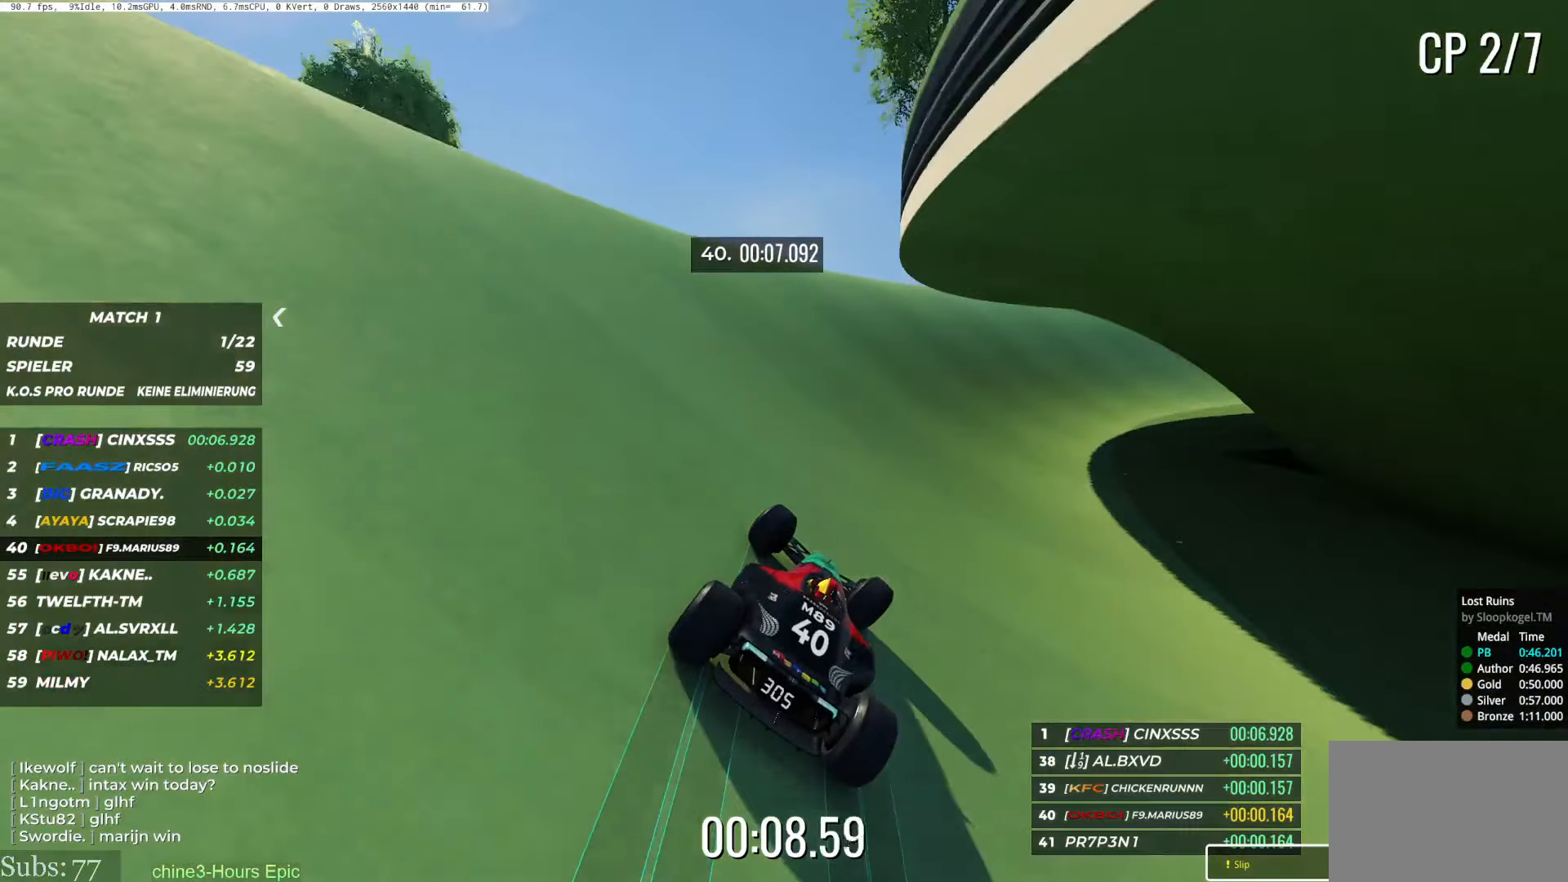
{"keys": ["right", "up"], "events": []}
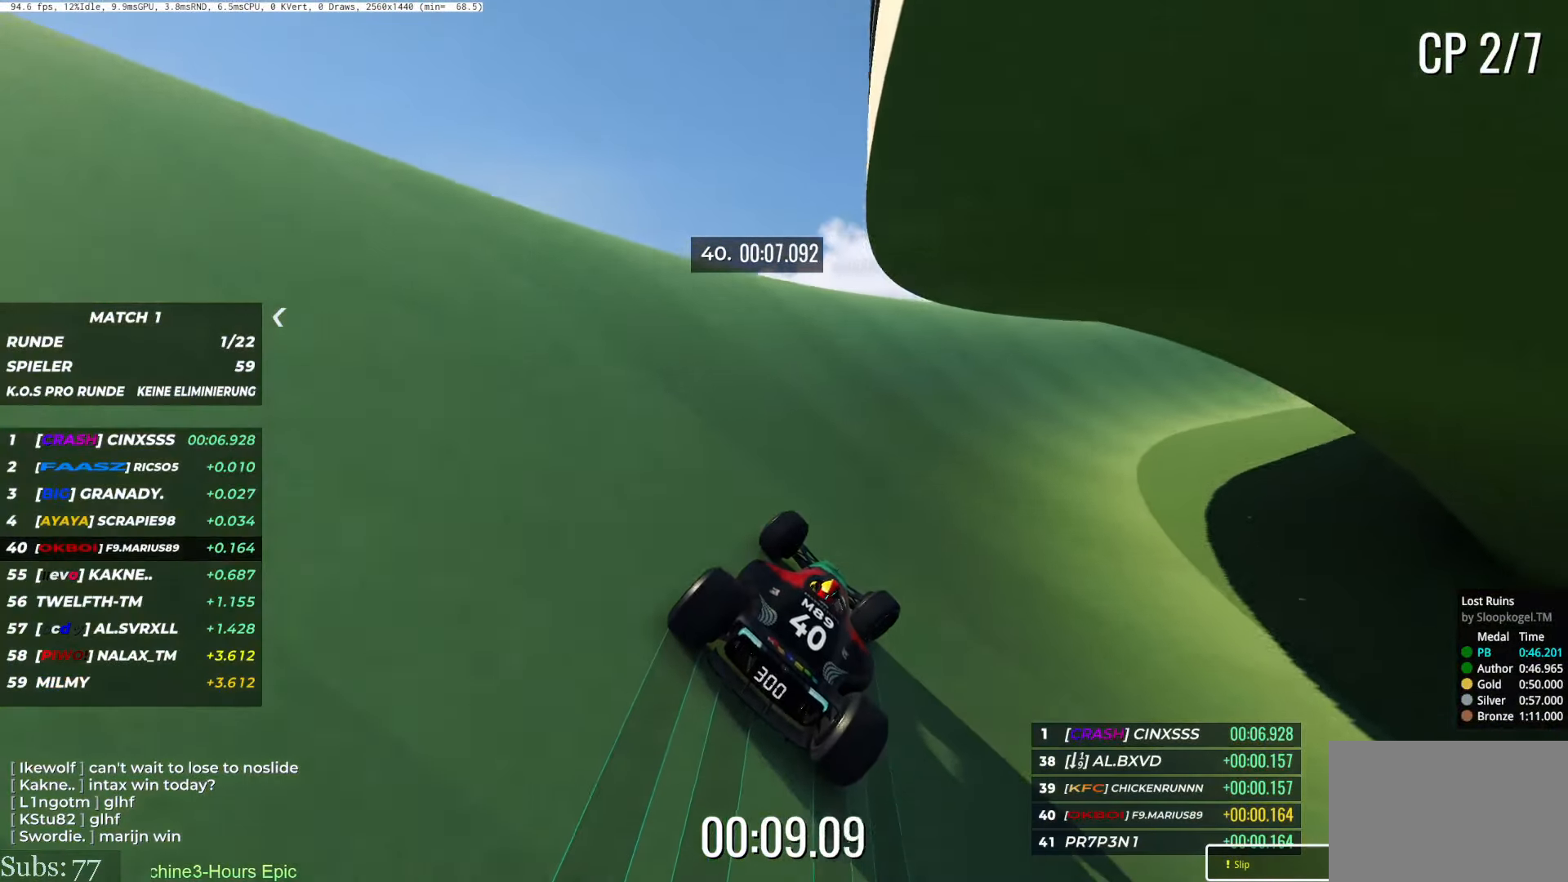
{"keys": ["right", "up"], "events": []}
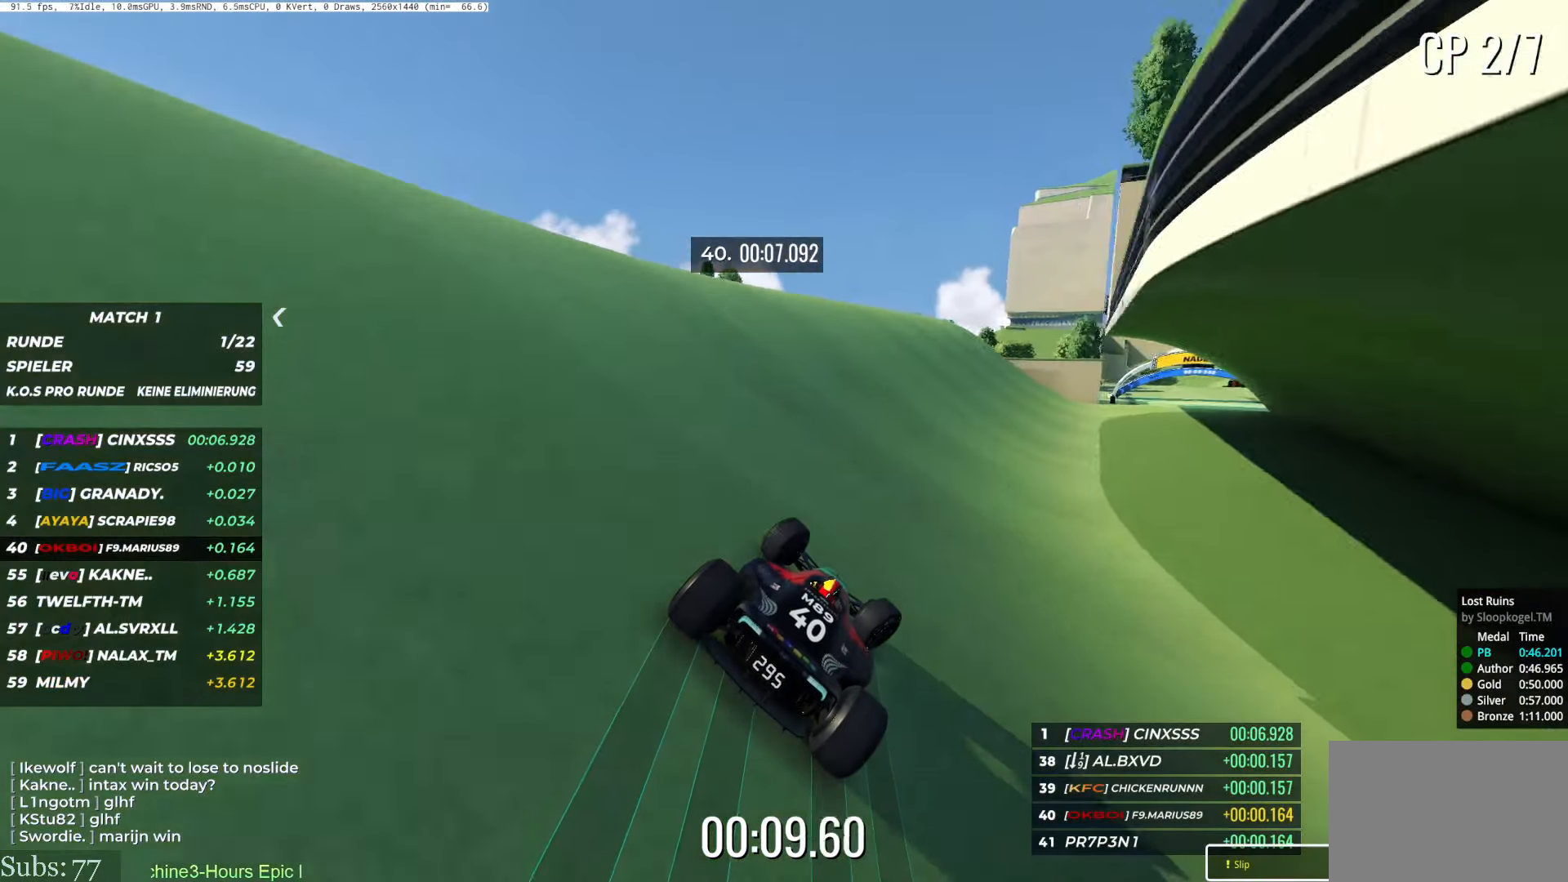
{"keys": ["right", "up"], "events": [[383, "right", "up"], [433, "right", "down"]]}
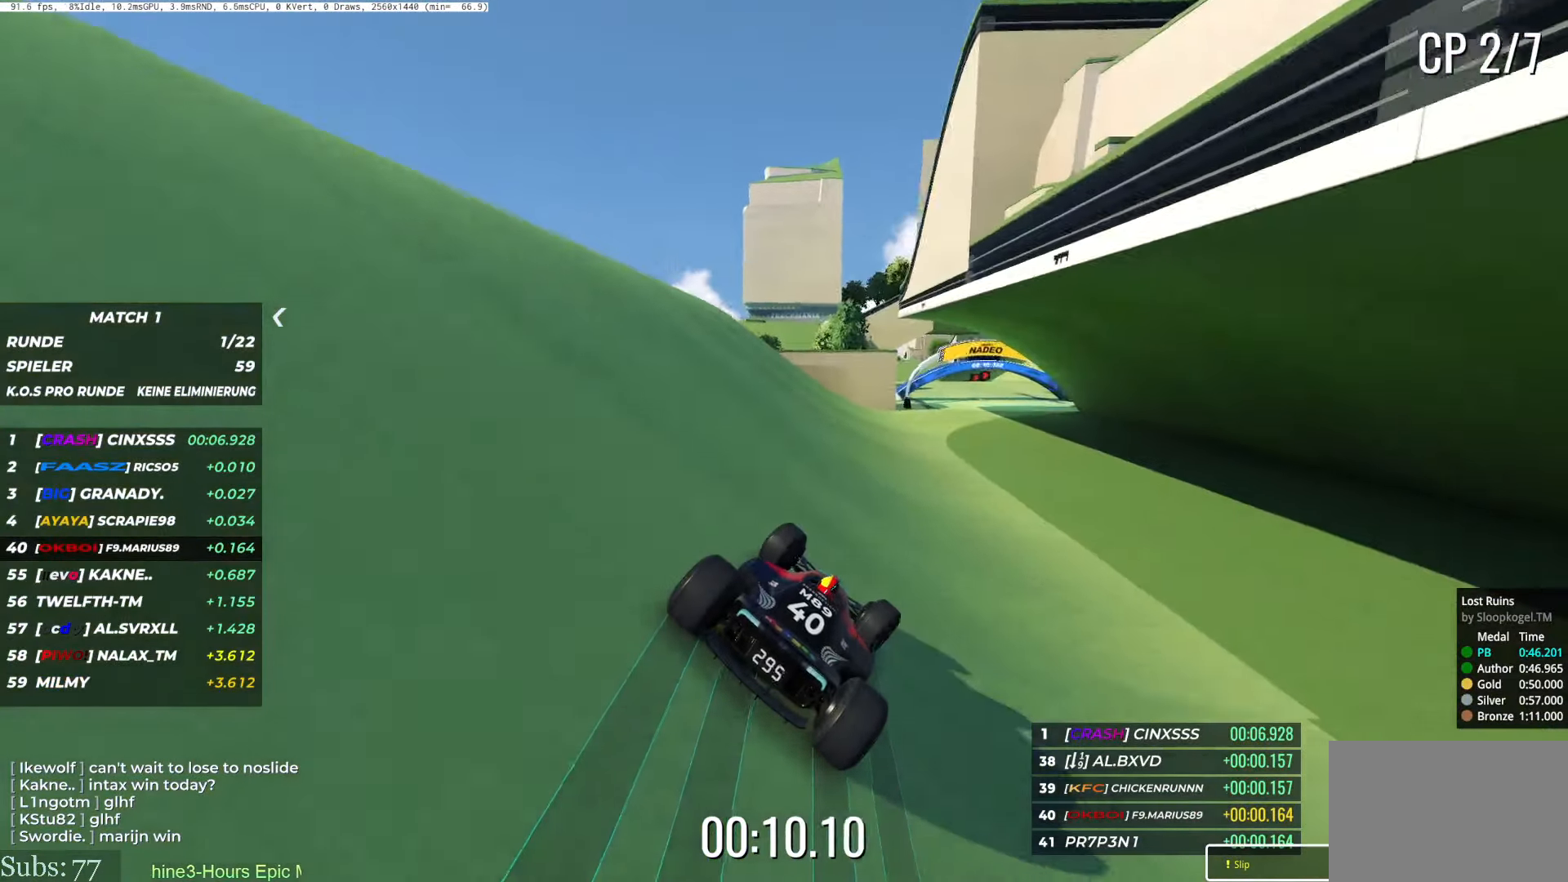
{"keys": ["up"], "events": [[367, "right", "up"], [417, "left", "down"], [501, "left", "up"]]}
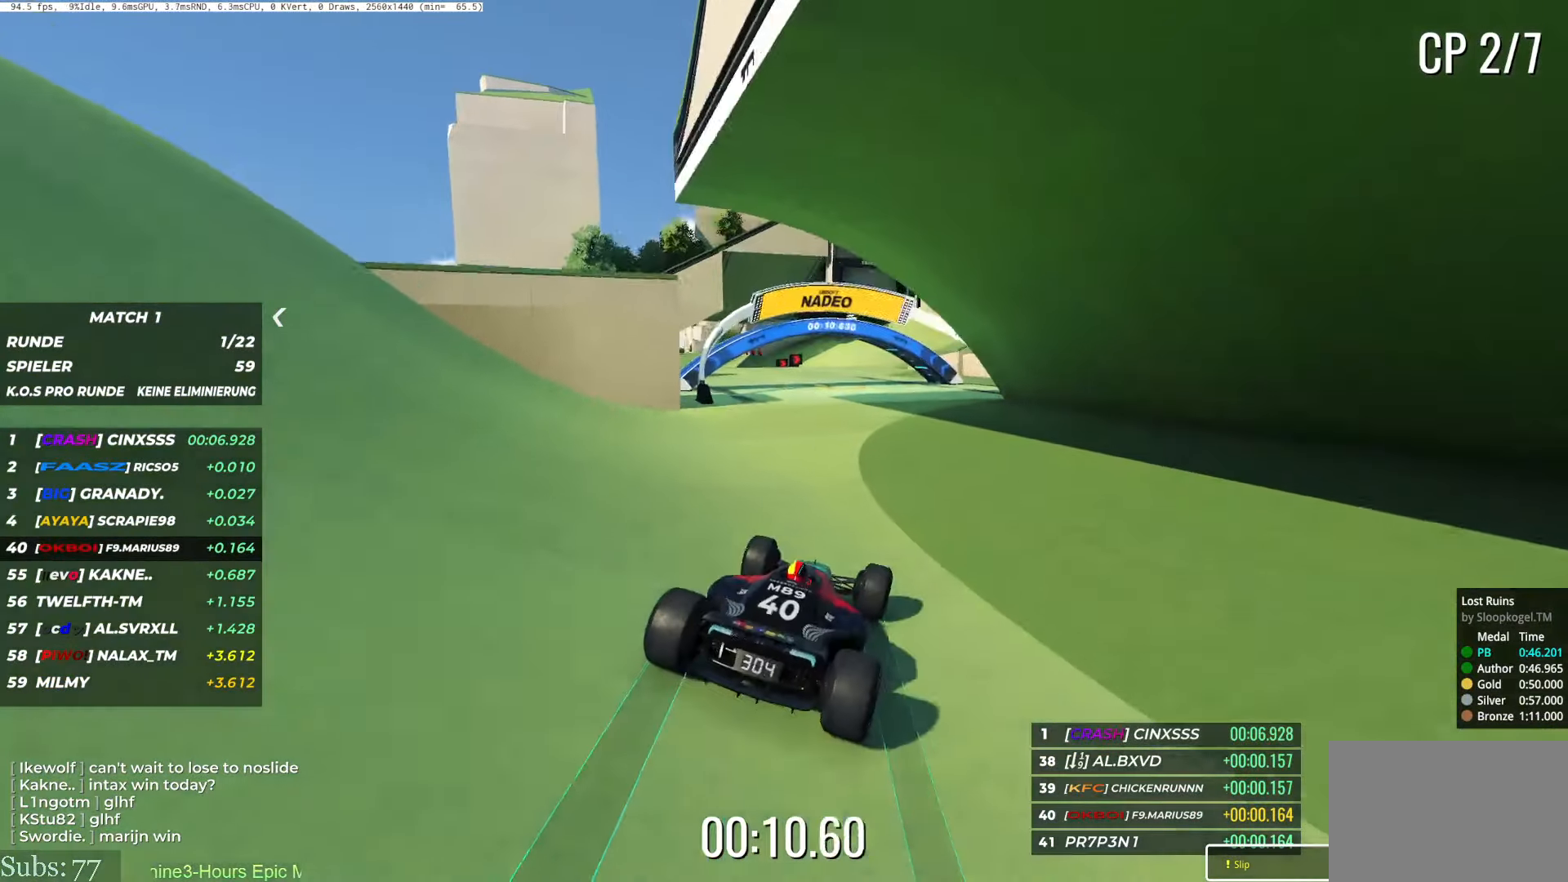
{"keys": ["up"], "events": [[33, "right", "down"], [100, "right", "up"], [367, "right", "down"], [433, "right", "up"]]}
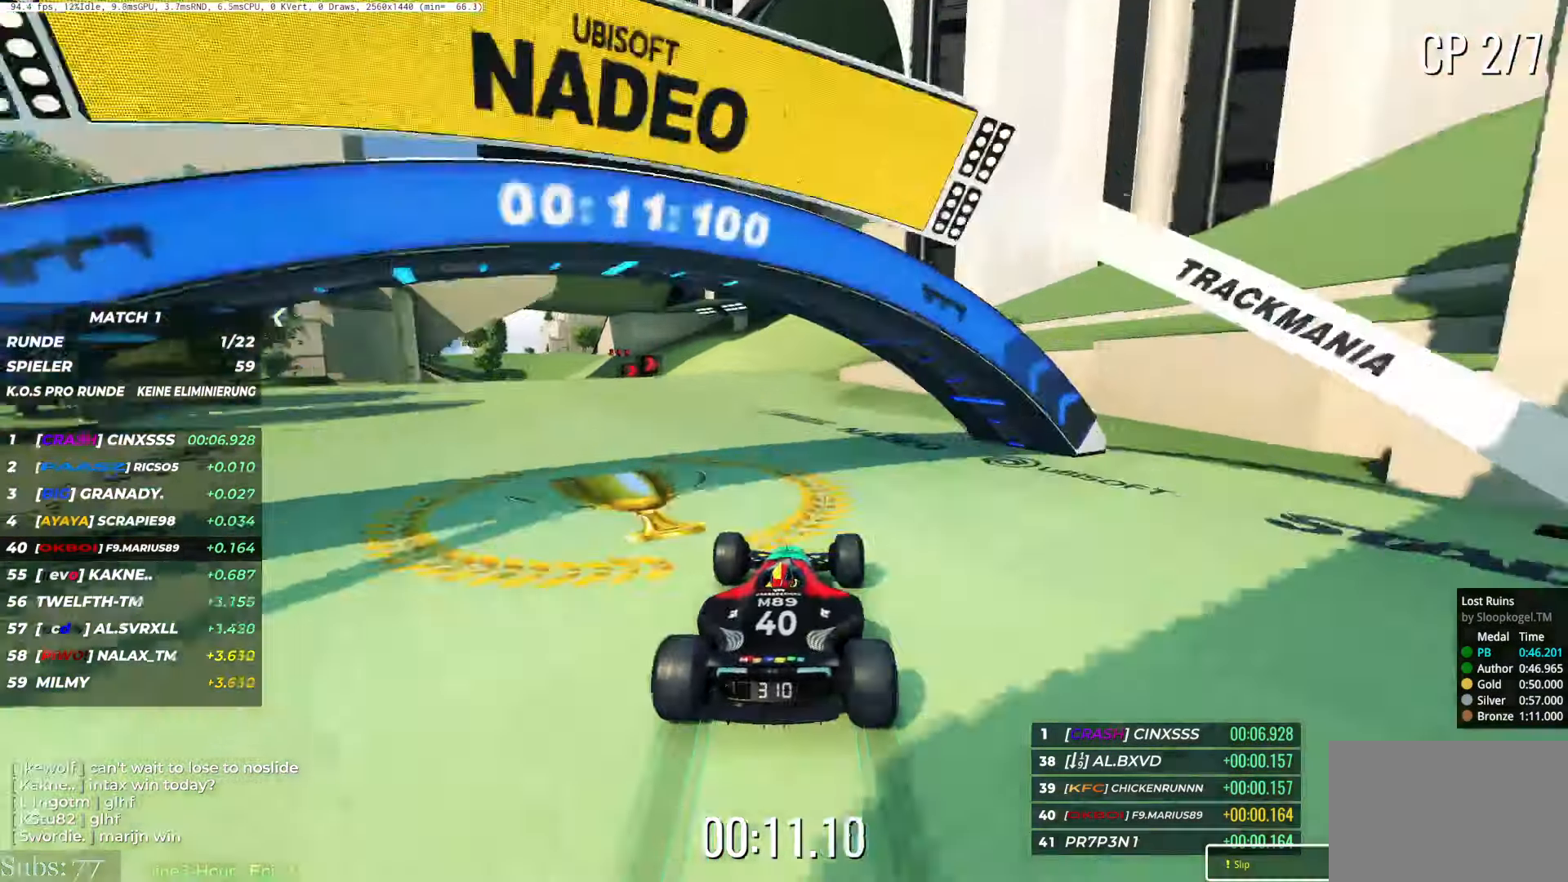
{"keys": ["left", "up"], "events": [[117, "left", "down"]]}
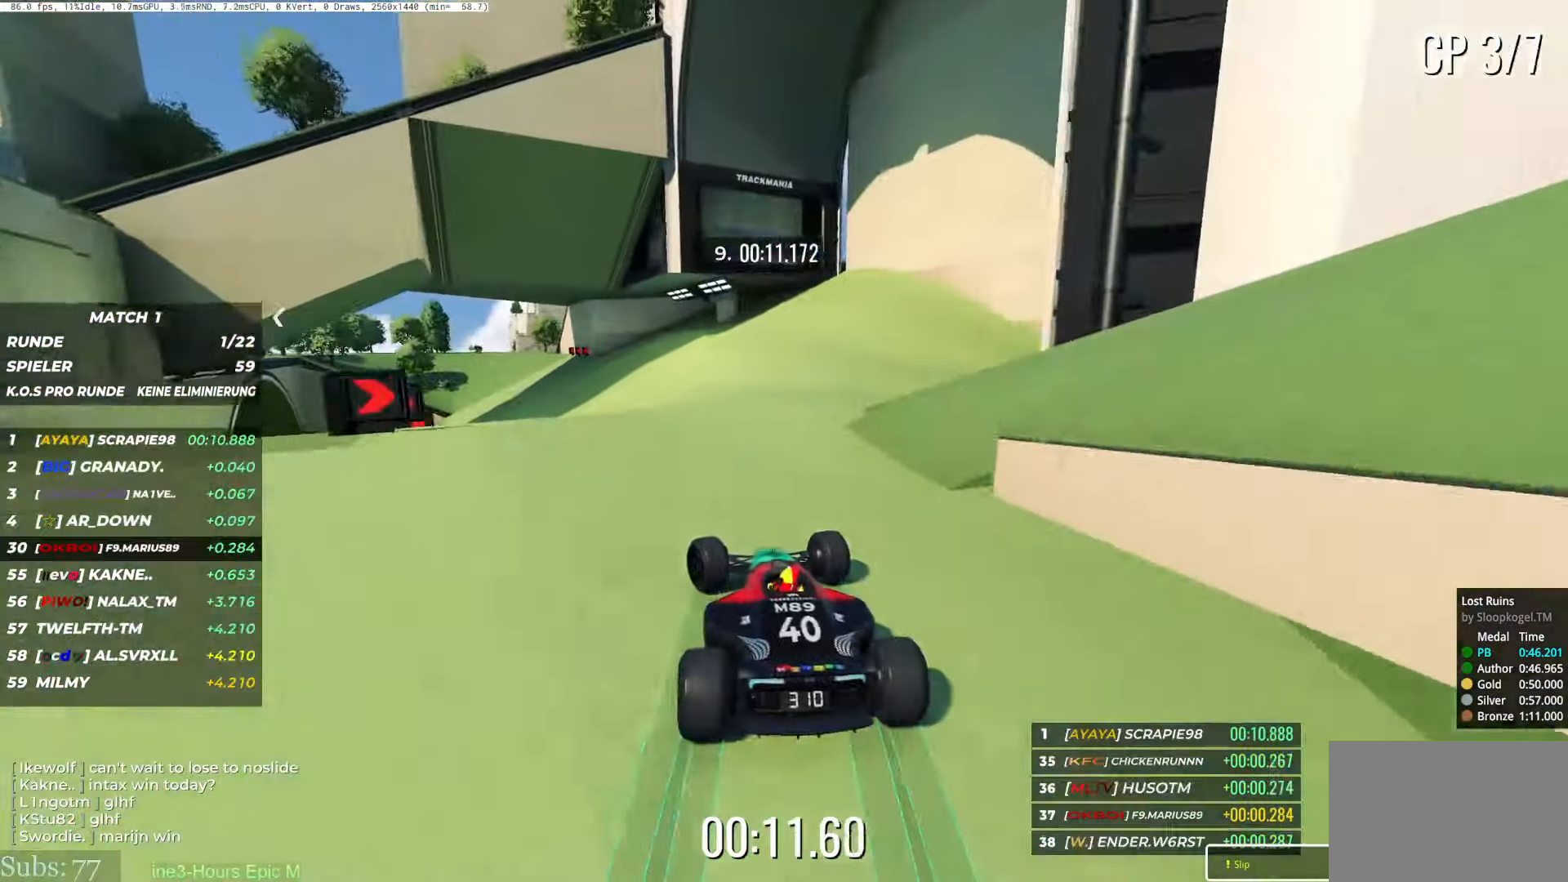
{"keys": ["left", "up"], "events": [[132, "left", "up"], [299, "left", "down"]]}